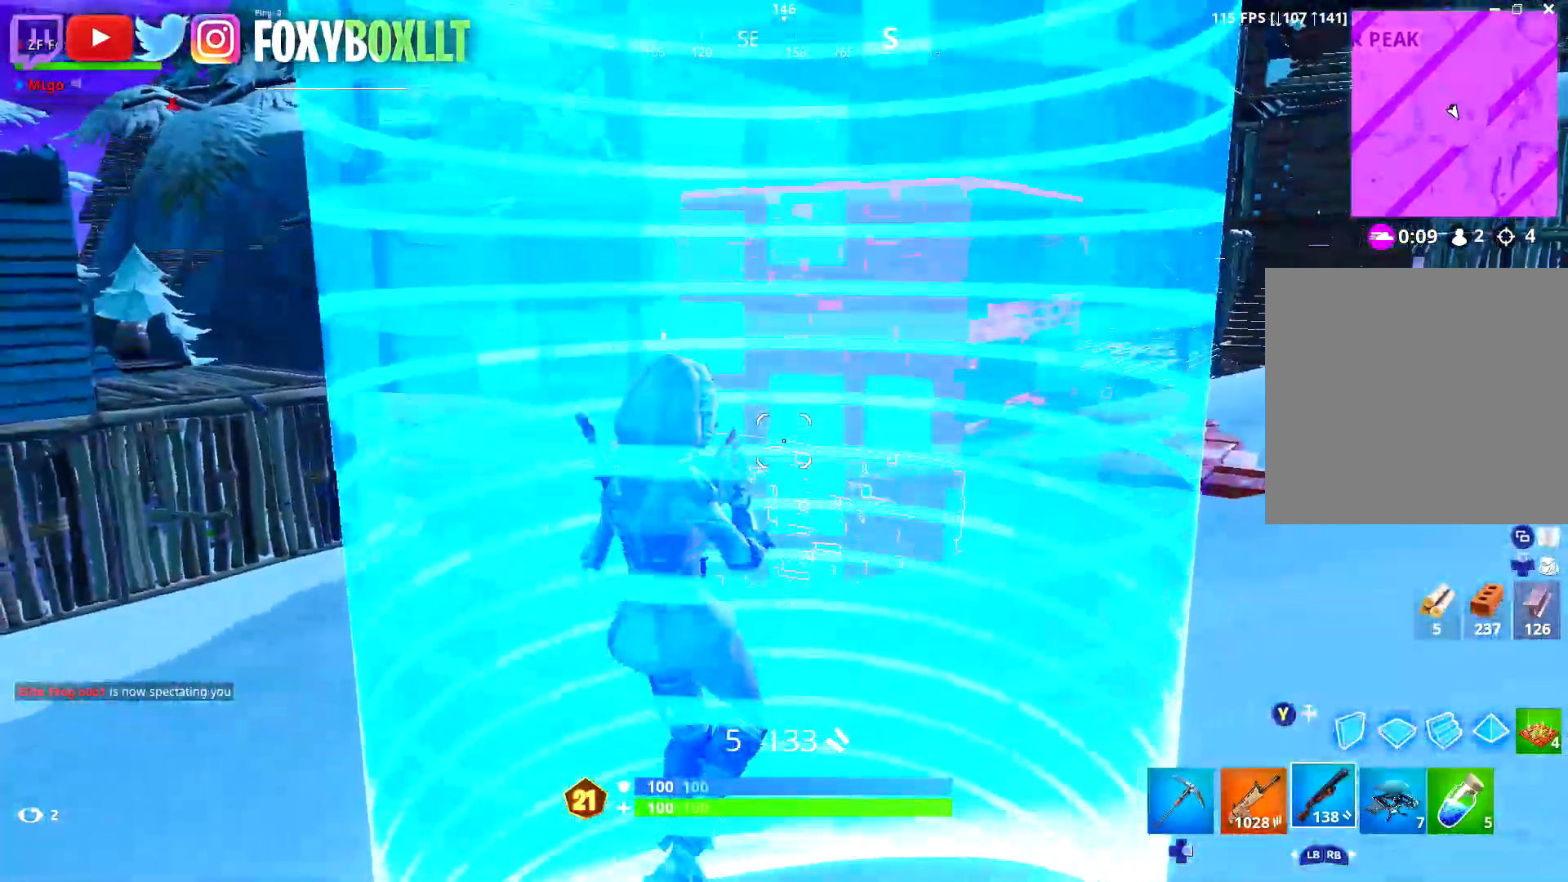
Gameplay with a controller (Xbox layout); each line is a JSON object with the inputs held at the frame after it. "events" lists button and stick changes between this image and that frame as [ms after this image, input, new state], when the widget could be followed in between.
{"buttons": ["L1"], "left_stick": "up-left", "right_stick": "center", "events": [[17, "right_stick", "left"], [134, "right_stick", "center"], [167, "left_stick", "down-right"], [267, "left_stick", "down-left"], [267, "right_stick", "up"], [367, "left_stick", "up-left"], [367, "right_stick", "center"], [451, "L1", "down"]]}
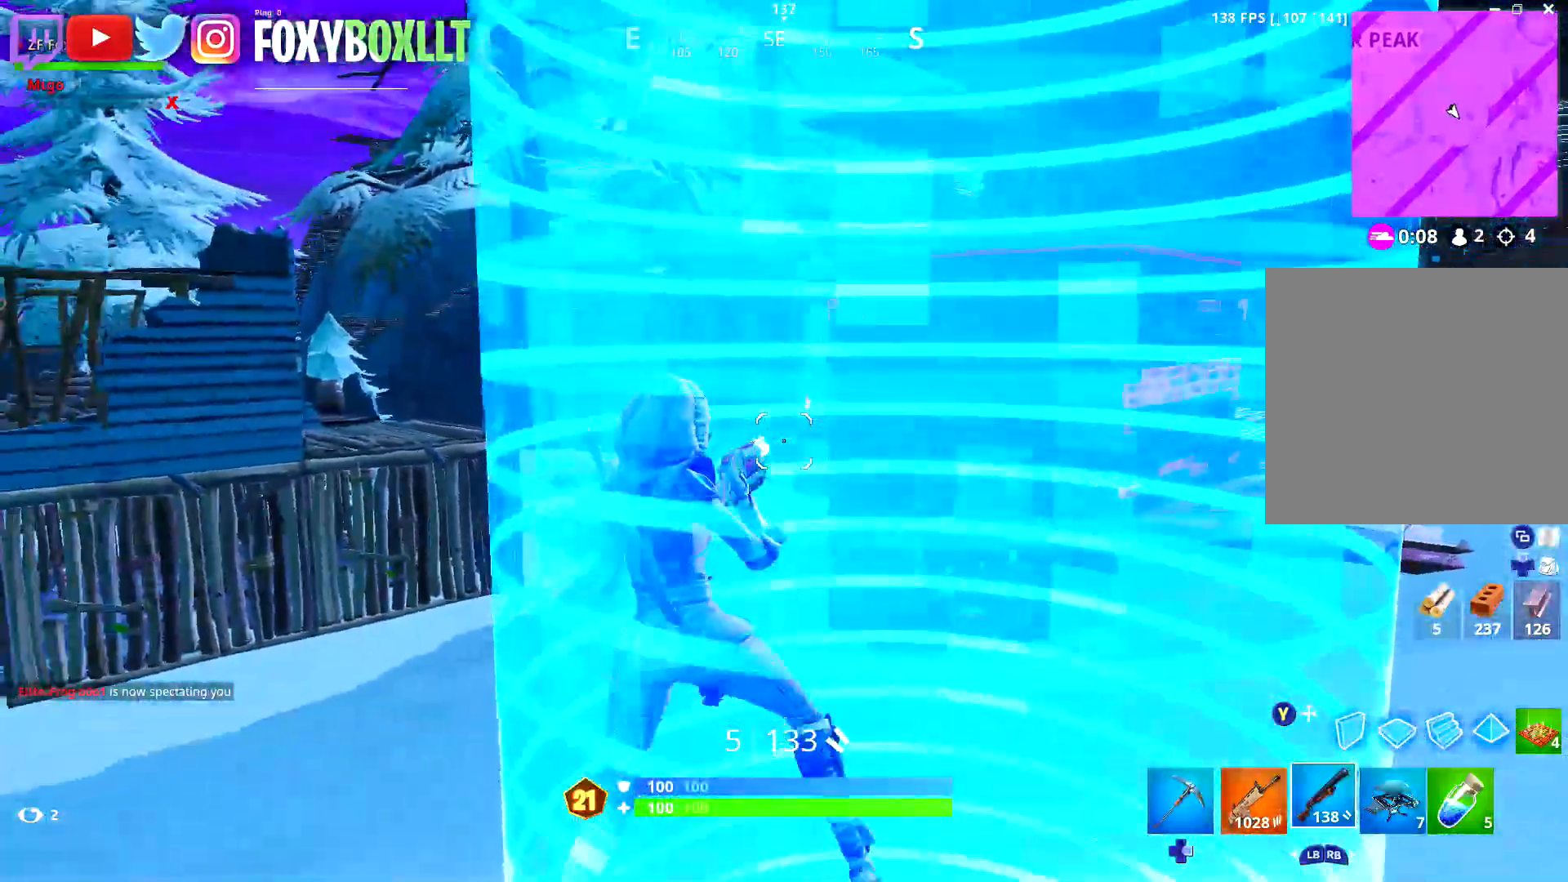
{"buttons": [], "left_stick": "up-left", "right_stick": "center", "events": [[17, "right_stick", "up"], [33, "L1", "up"], [100, "right_stick", "center"]]}
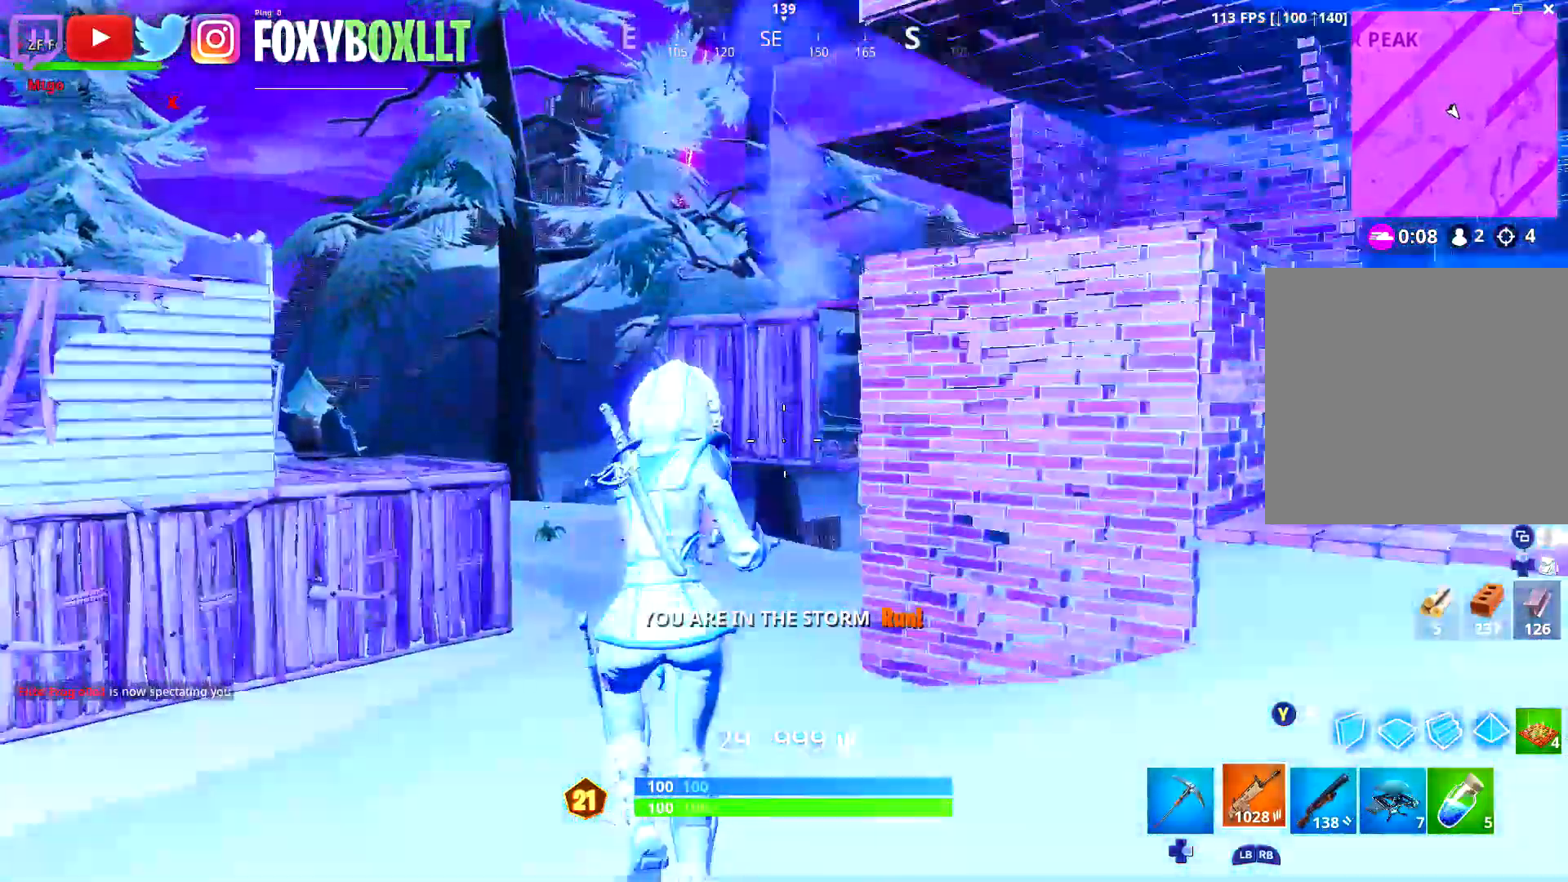
{"buttons": [], "left_stick": "up", "right_stick": "center", "events": [[51, "right_stick", "right"], [117, "right_stick", "center"], [351, "left_stick", "up"]]}
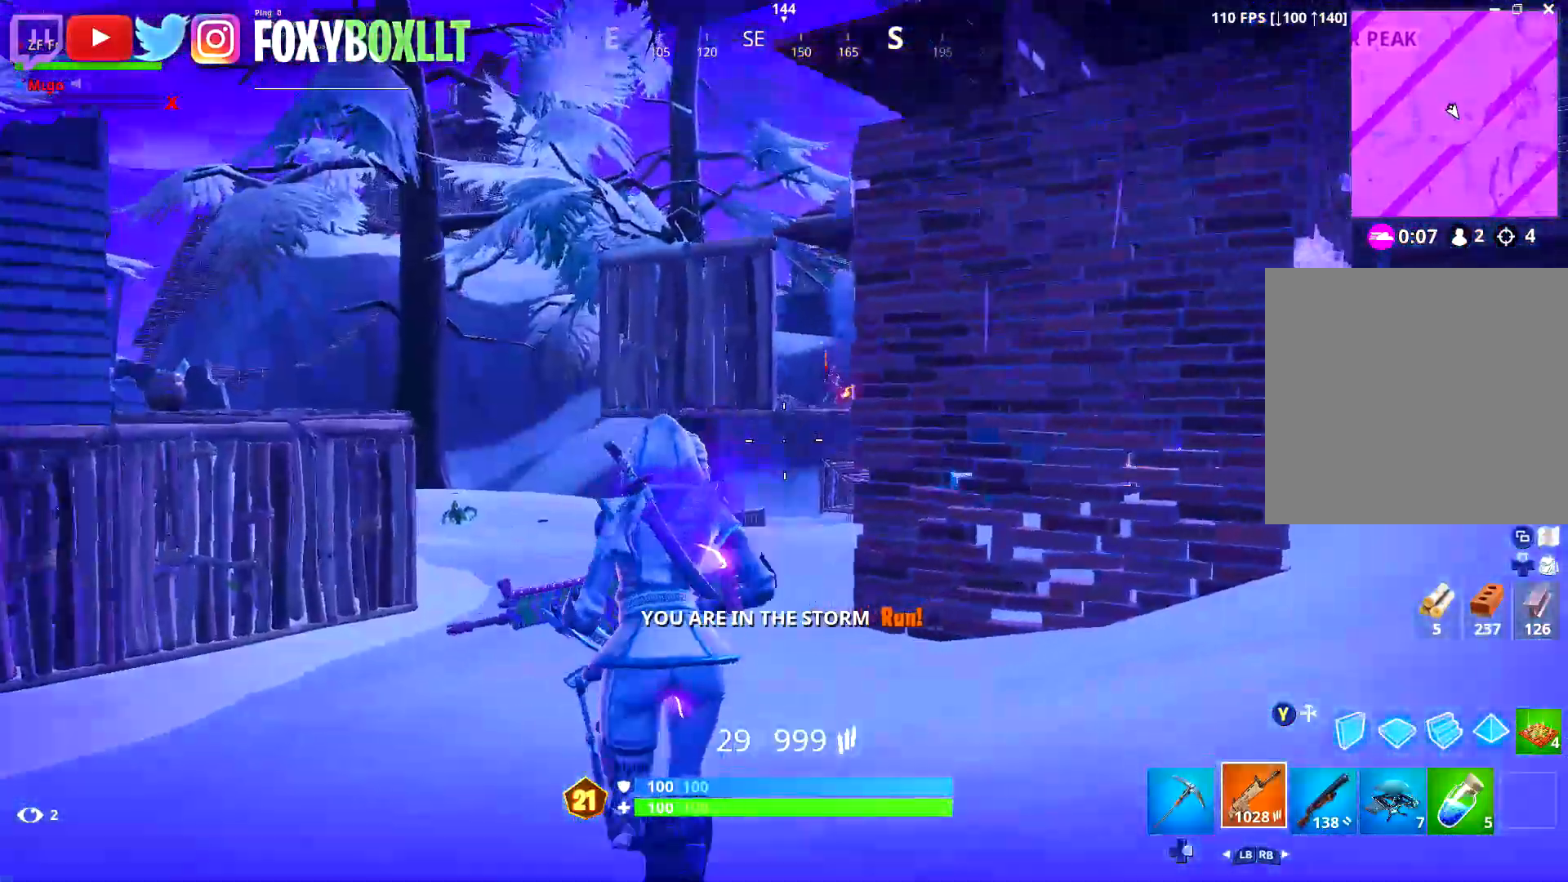
{"buttons": ["L2", "R2"], "left_stick": "down", "right_stick": "down-right", "events": [[33, "left_stick", "up-left"], [133, "right_stick", "up-right"], [234, "L2", "down"], [250, "right_stick", "center"], [267, "R2", "down"], [300, "left_stick", "down"], [317, "right_stick", "up-right"], [417, "right_stick", "center"], [467, "right_stick", "down-right"]]}
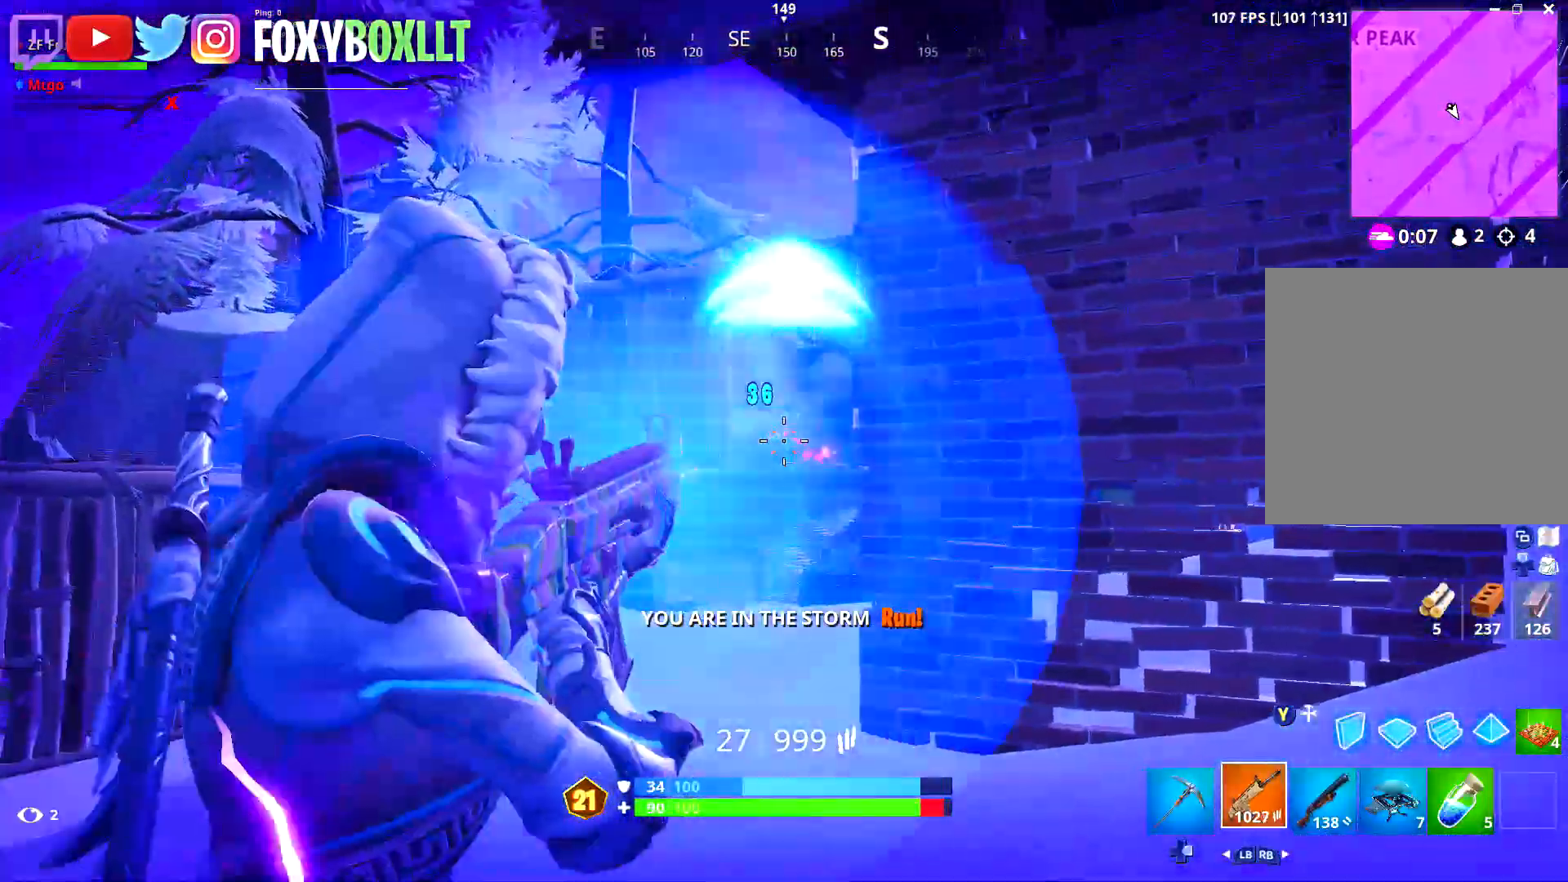
{"buttons": ["L2", "R2"], "left_stick": "down-left", "right_stick": "down", "events": [[50, "right_stick", "down"], [67, "left_stick", "down-left"], [317, "left_stick", "right"], [434, "R3", "down"], [451, "left_stick", "down-left"], [501, "R3", "up"]]}
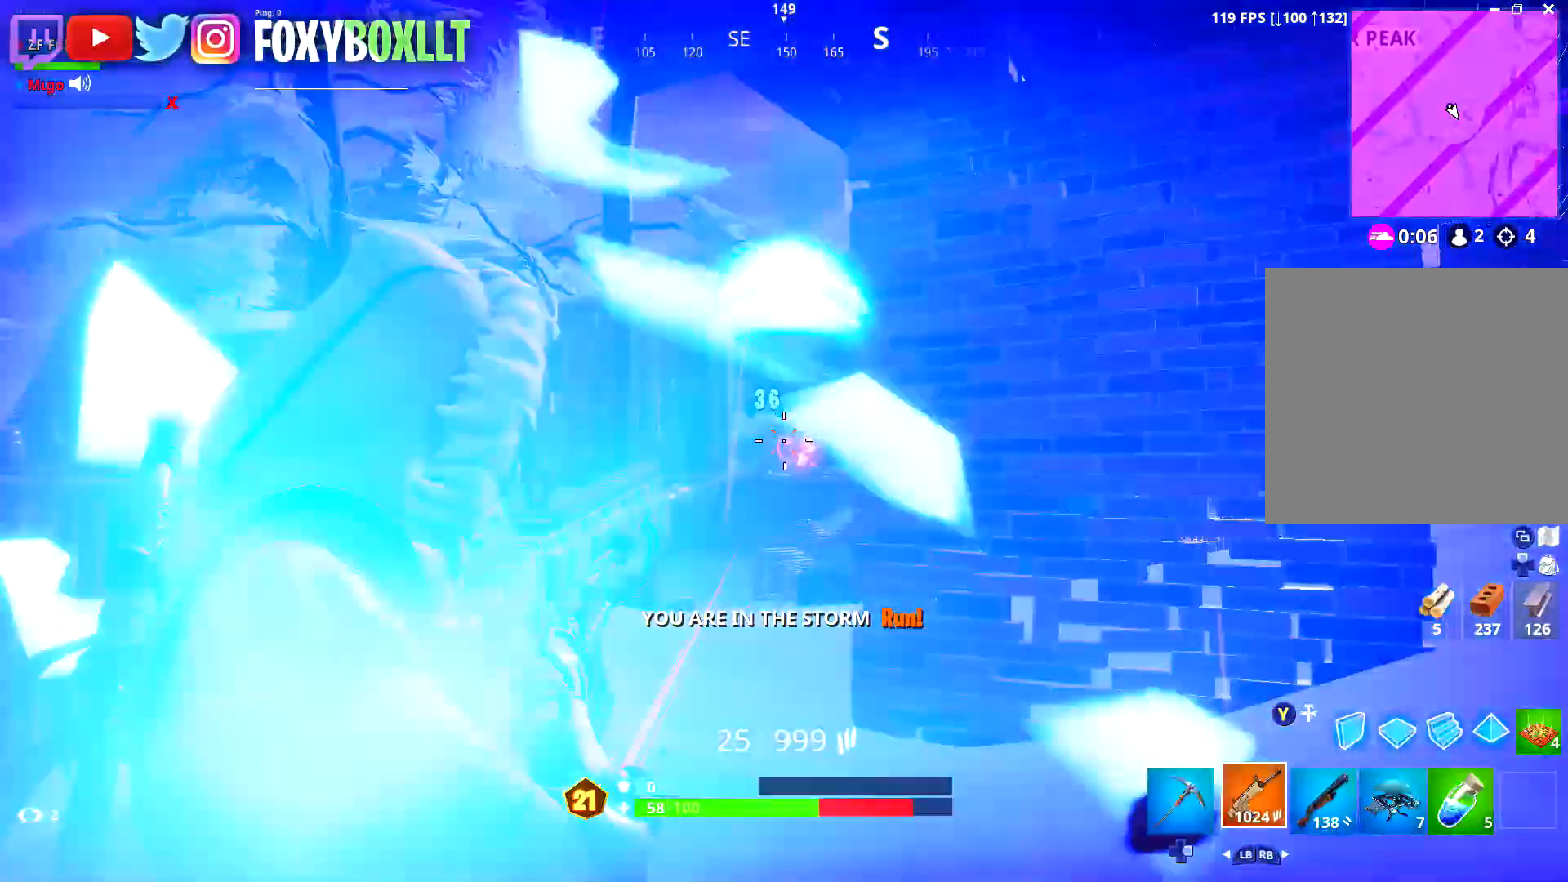
{"buttons": ["L2", "R2", "R3"], "left_stick": "right", "right_stick": "center", "events": [[17, "right_stick", "center"], [50, "R3", "down"], [117, "left_stick", "down"], [167, "R3", "up"], [217, "R3", "down"], [284, "R3", "up"], [350, "R3", "down"], [400, "left_stick", "down-right"], [434, "R3", "up"], [500, "R3", "down"], [500, "left_stick", "right"]]}
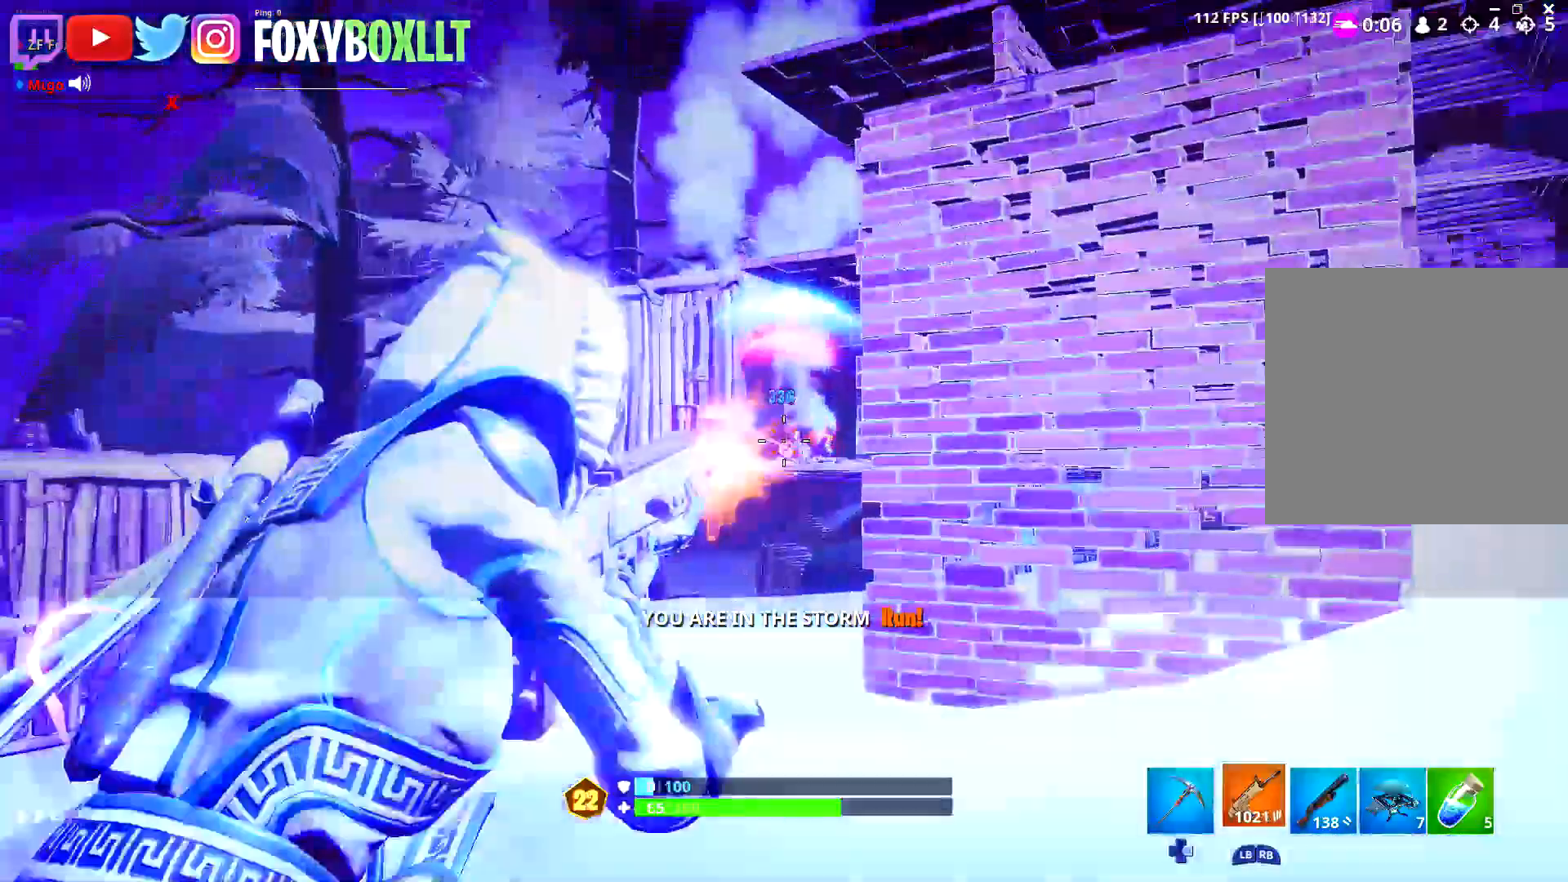
{"buttons": [], "left_stick": "down-right", "right_stick": "center", "events": [[17, "right_stick", "down"], [84, "R3", "up"], [101, "right_stick", "center"], [151, "R3", "down"], [151, "right_stick", "down"], [184, "left_stick", "center"], [234, "R3", "up"], [234, "right_stick", "center"], [284, "R3", "down"], [317, "right_stick", "down"], [384, "R3", "up"], [401, "R2", "up"], [401, "right_stick", "center"], [434, "L2", "up"], [434, "left_stick", "down-right"]]}
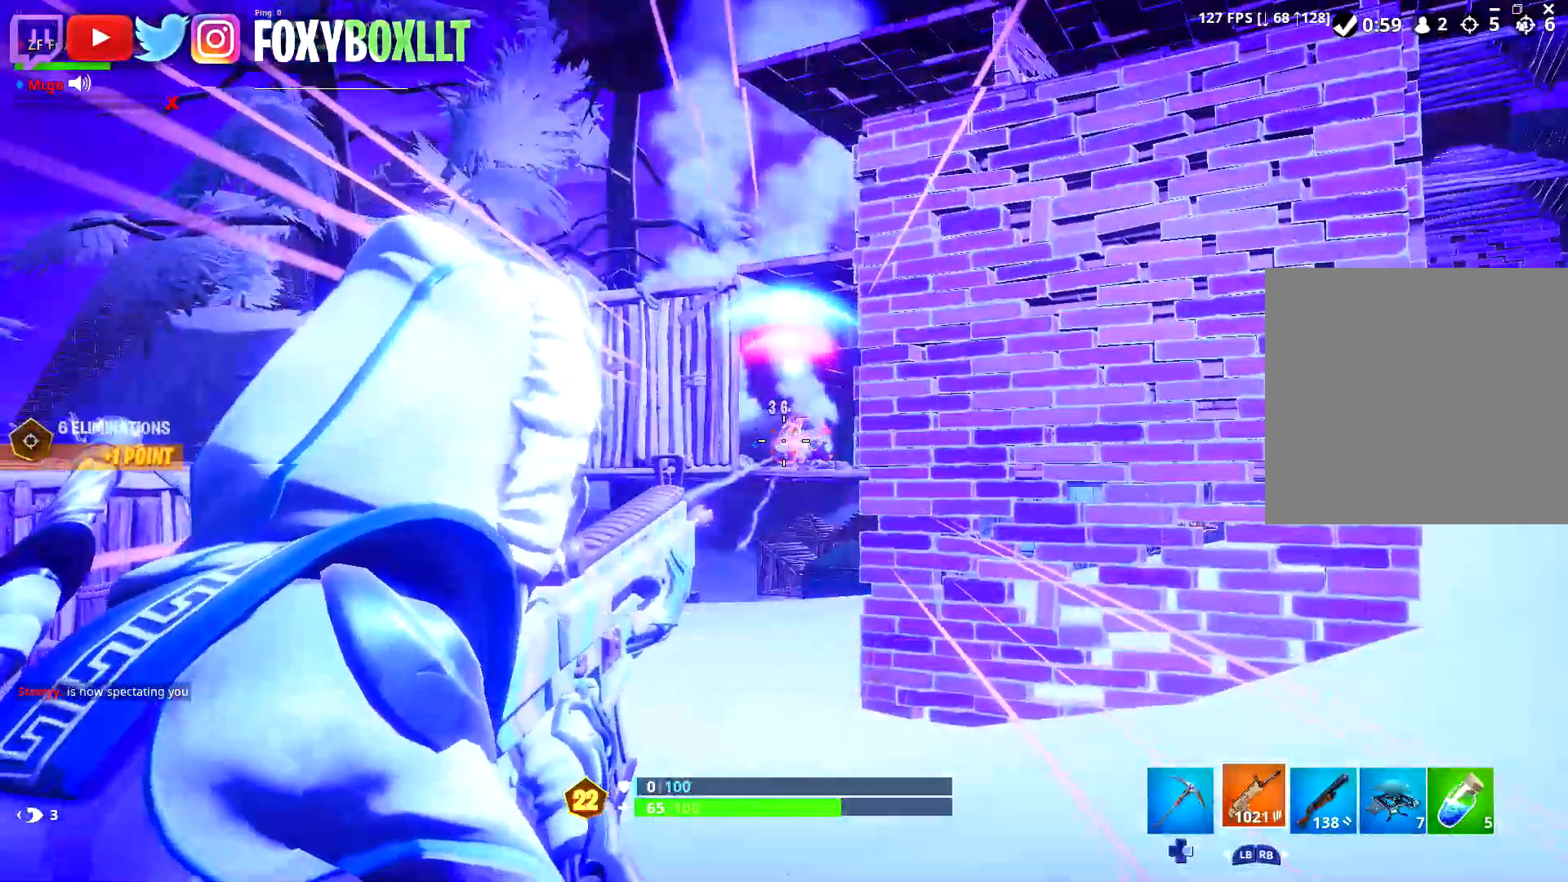
{"buttons": [], "left_stick": "down-right", "right_stick": "center", "events": [[17, "X", "down"], [33, "A", "down"], [117, "A", "up"], [117, "X", "up"], [183, "A", "down"], [183, "X", "down"], [284, "A", "up"], [284, "X", "up"], [367, "A", "down"], [367, "X", "down"], [467, "A", "up"], [467, "X", "up"]]}
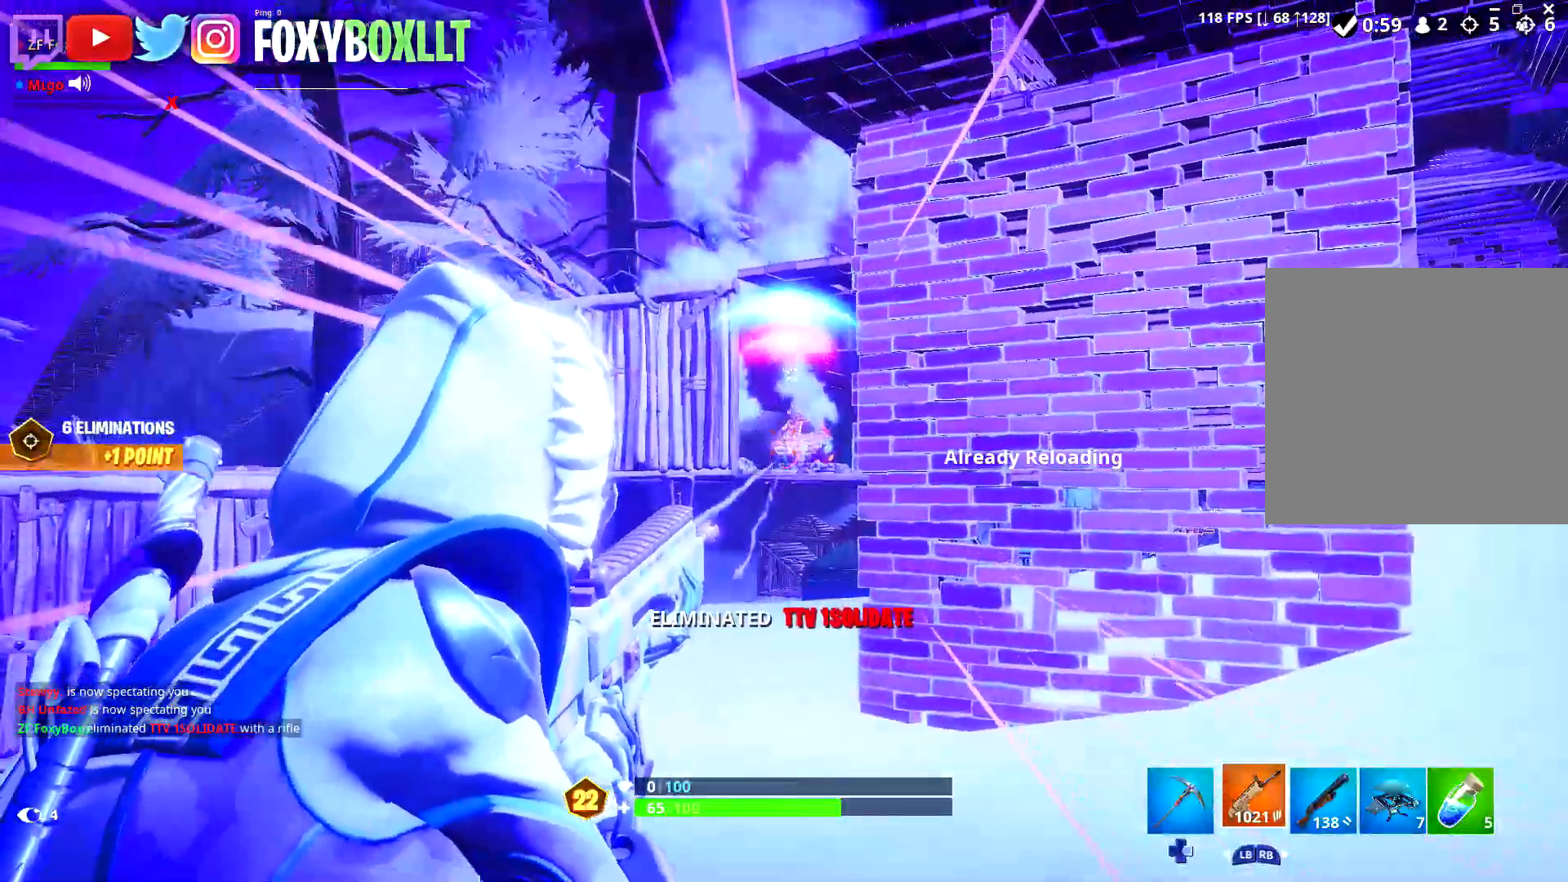
{"buttons": [], "left_stick": "down-right", "right_stick": "center", "events": [[34, "A", "down"], [34, "X", "down"], [134, "A", "up"], [134, "X", "up"], [217, "A", "down"], [234, "X", "down"], [334, "A", "up"], [334, "X", "up"], [418, "A", "down"], [418, "X", "down"], [501, "A", "up"], [501, "X", "up"]]}
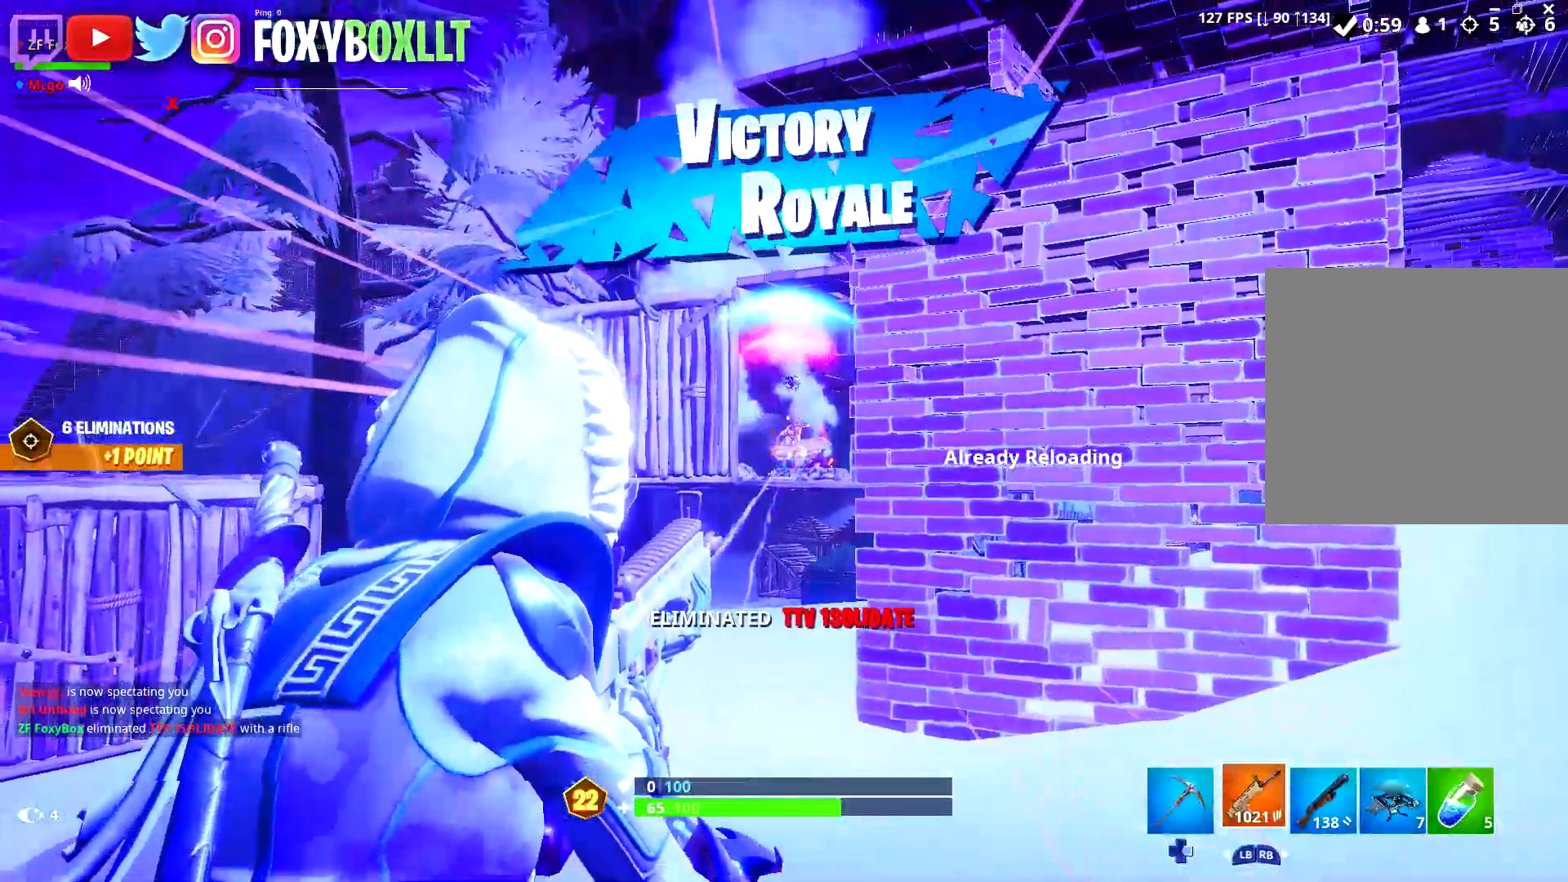
{"buttons": [], "left_stick": "down-right", "right_stick": "center", "events": [[100, "A", "down"], [100, "X", "down"], [183, "A", "up"], [200, "X", "up"]]}
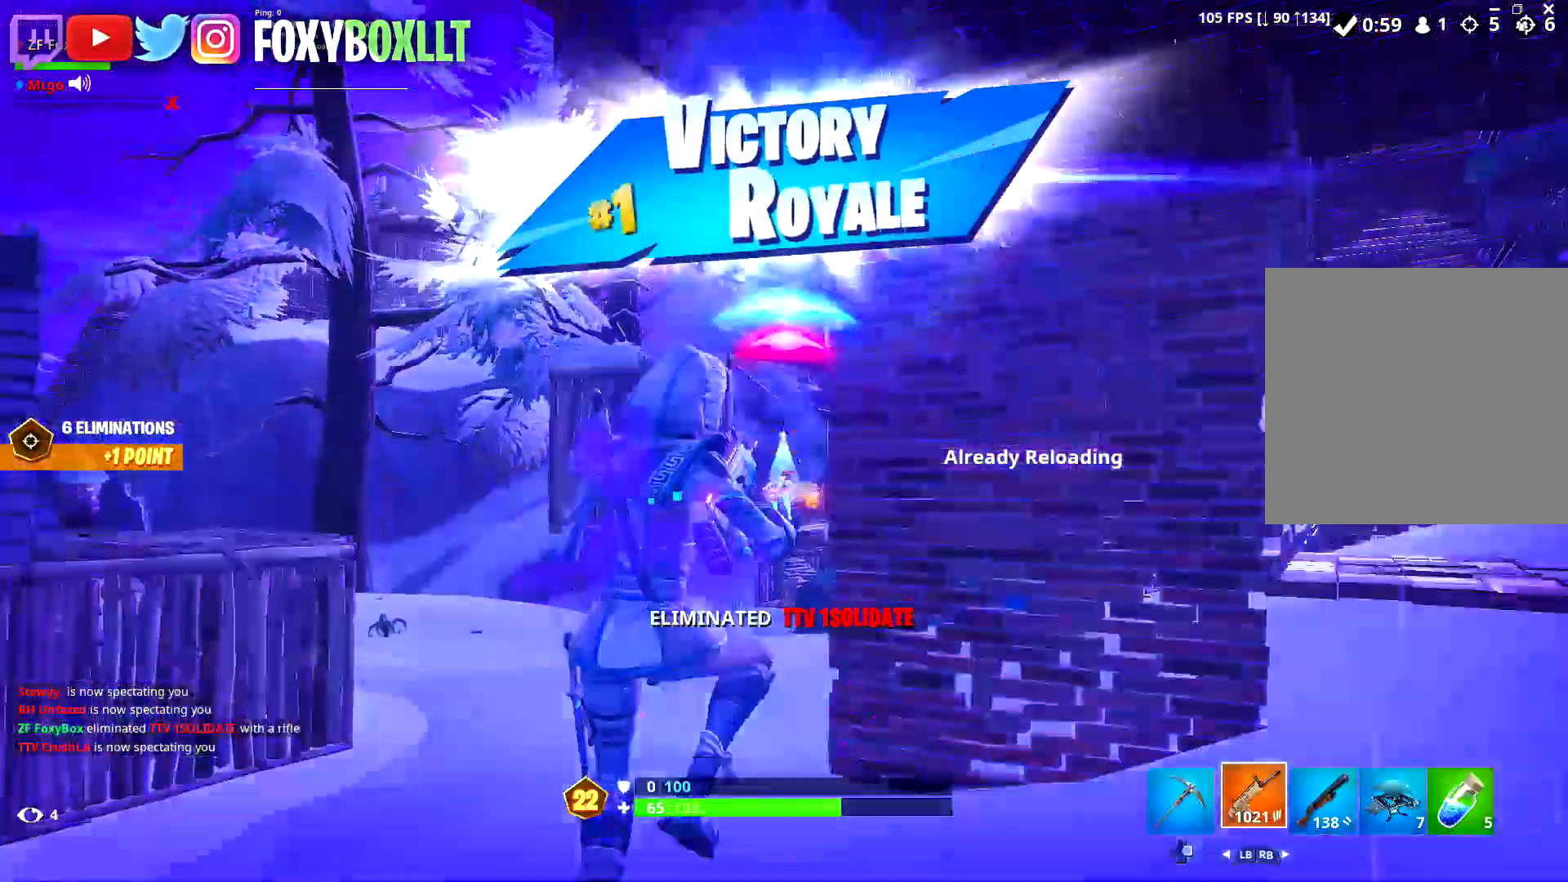
{"buttons": [], "left_stick": "down-right", "right_stick": "center", "events": [[101, "A", "down"], [101, "X", "down"], [184, "X", "up"], [201, "A", "up"]]}
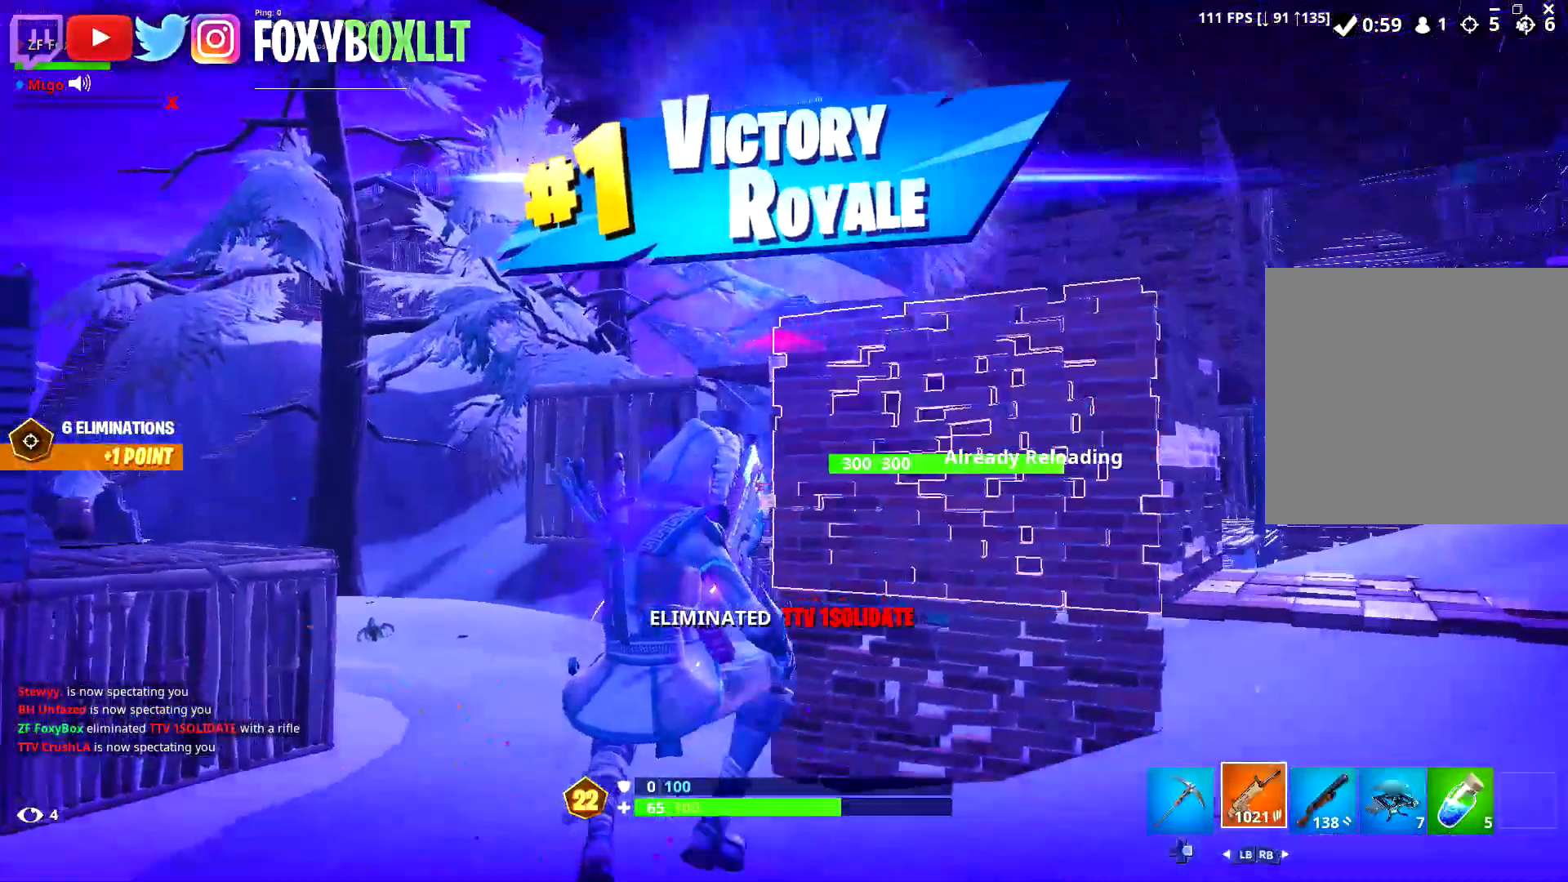
{"buttons": [], "left_stick": "center", "right_stick": "center", "events": [[334, "left_stick", "center"]]}
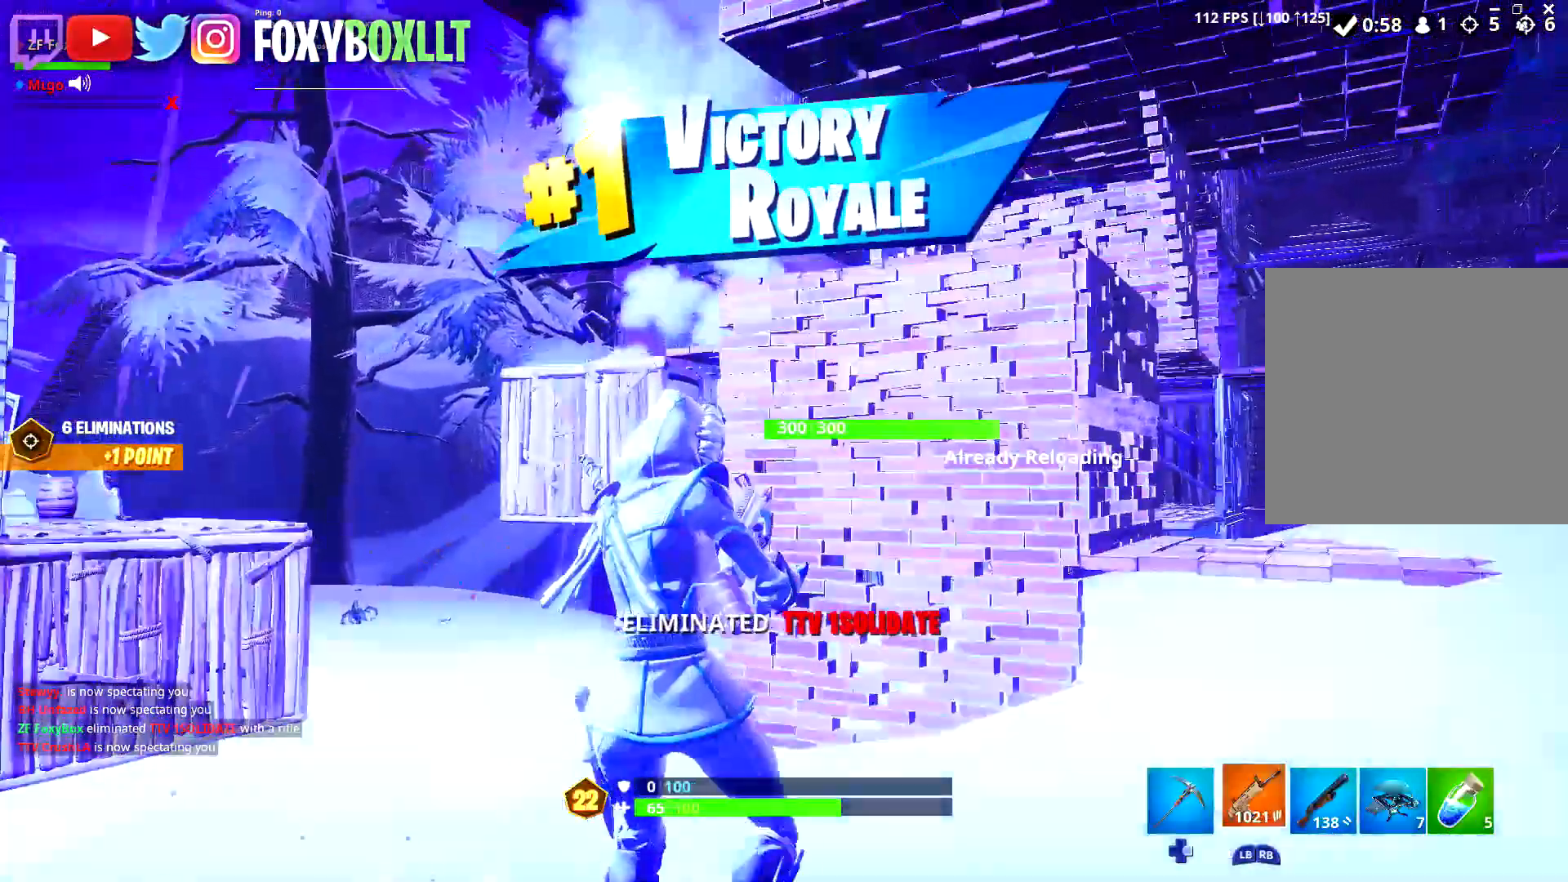
{"buttons": [], "left_stick": "center", "right_stick": "center", "events": []}
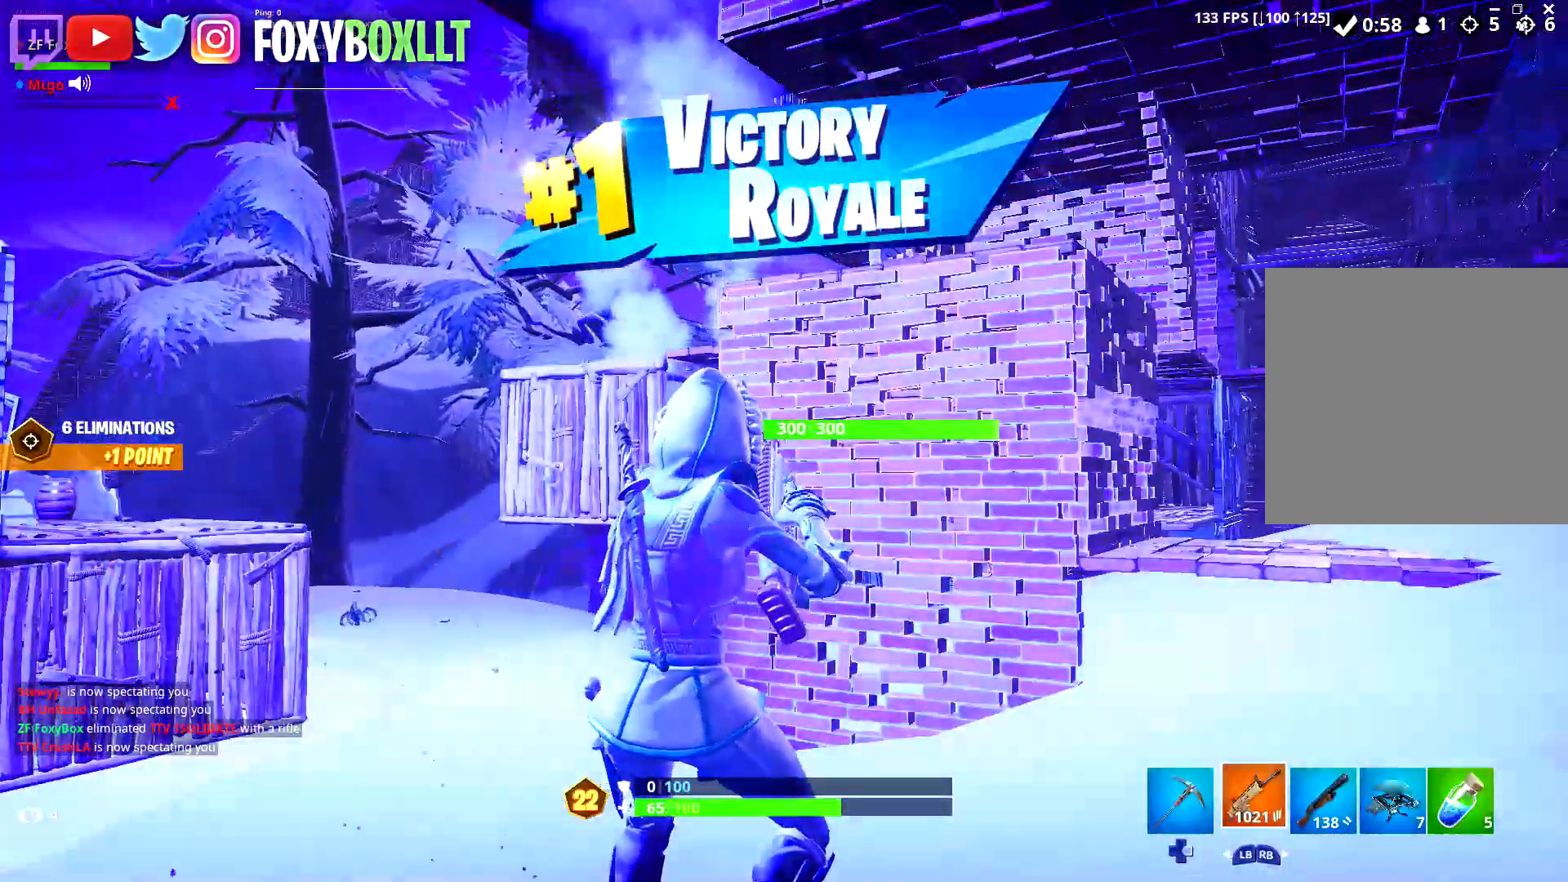
{"buttons": [], "left_stick": "center", "right_stick": "center", "events": []}
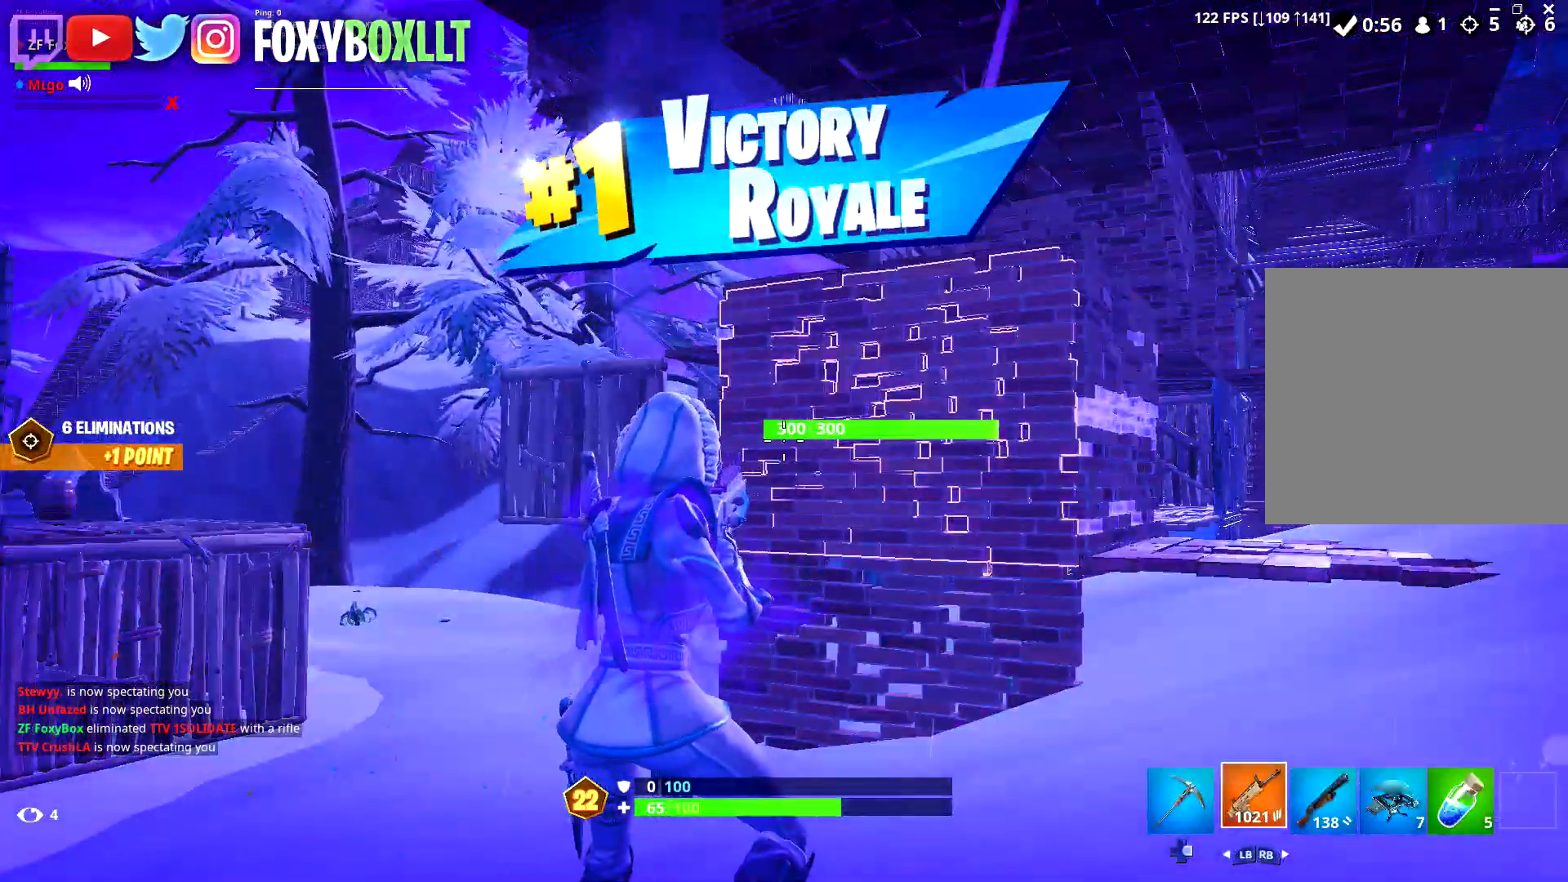
{"buttons": [], "left_stick": "center", "right_stick": "center", "events": []}
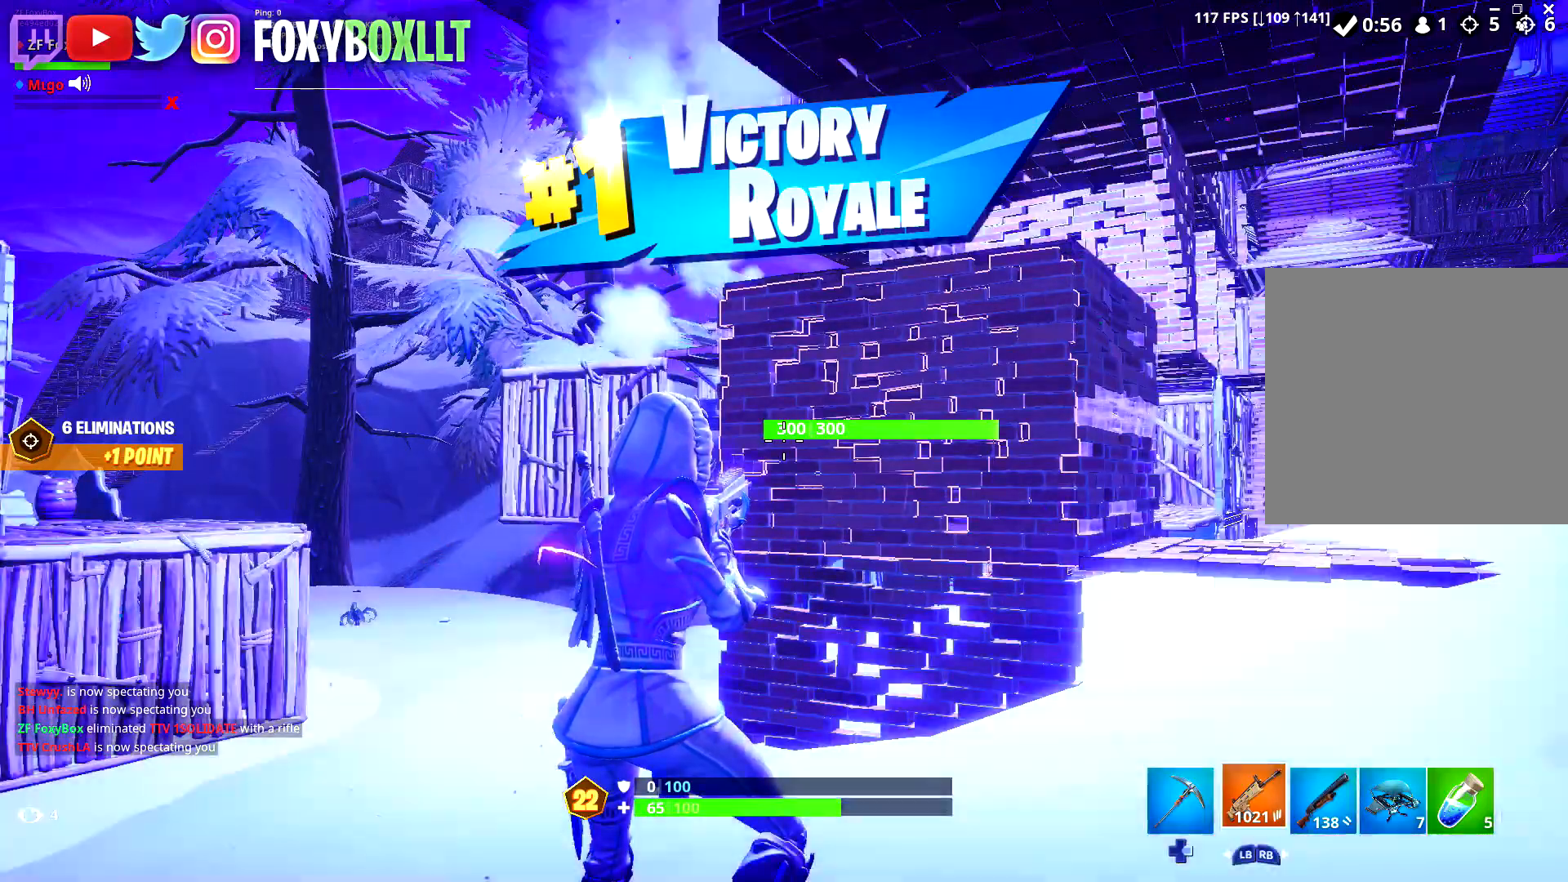
{"buttons": [], "left_stick": "center", "right_stick": "center", "events": []}
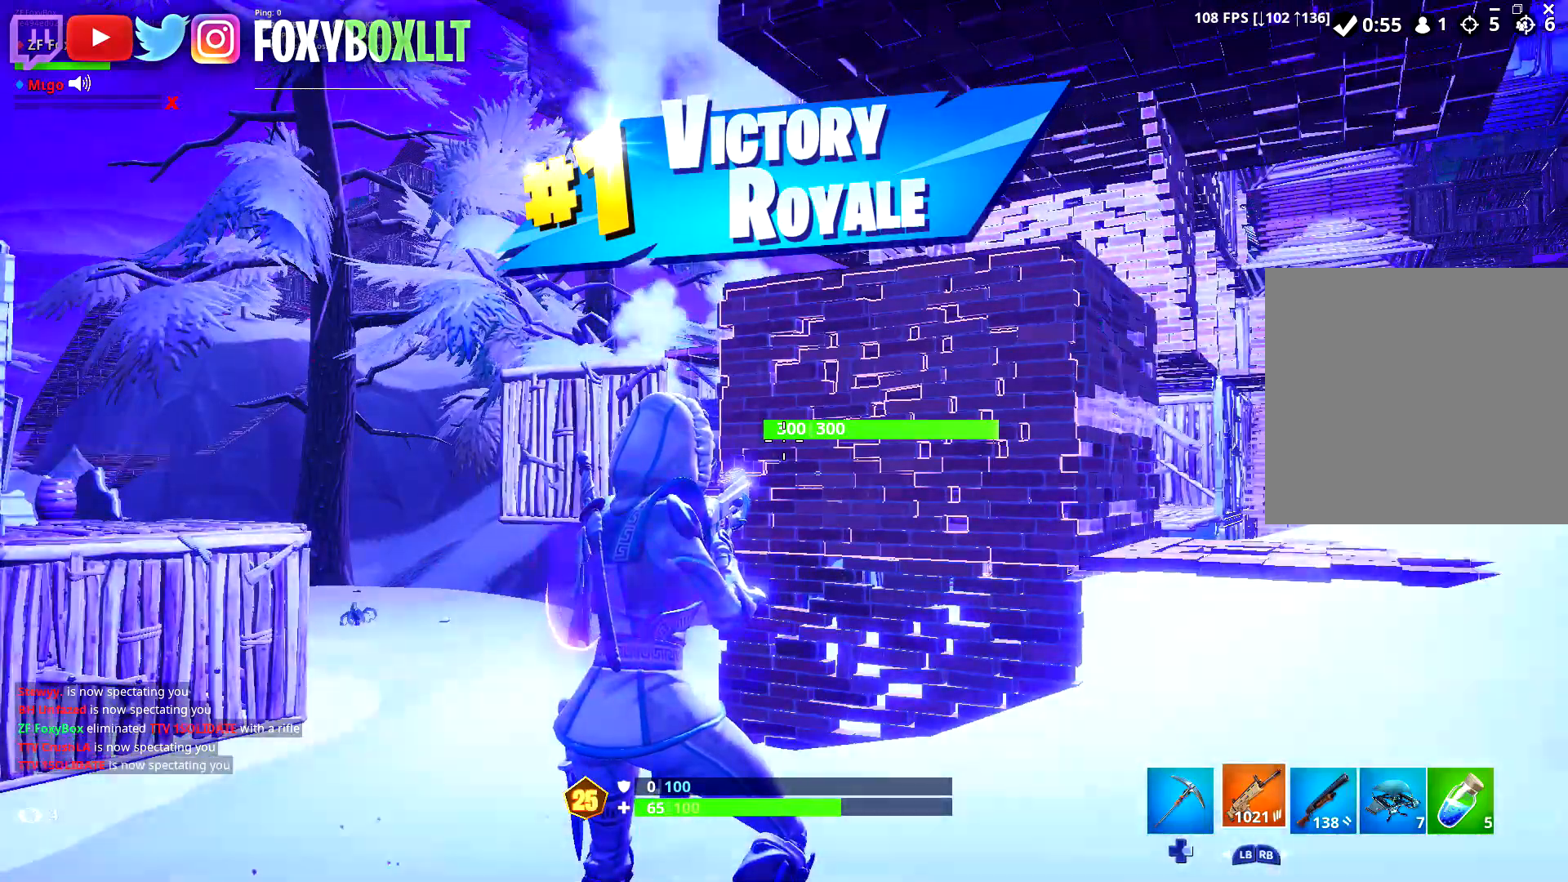
{"buttons": [], "left_stick": "center", "right_stick": "center", "events": []}
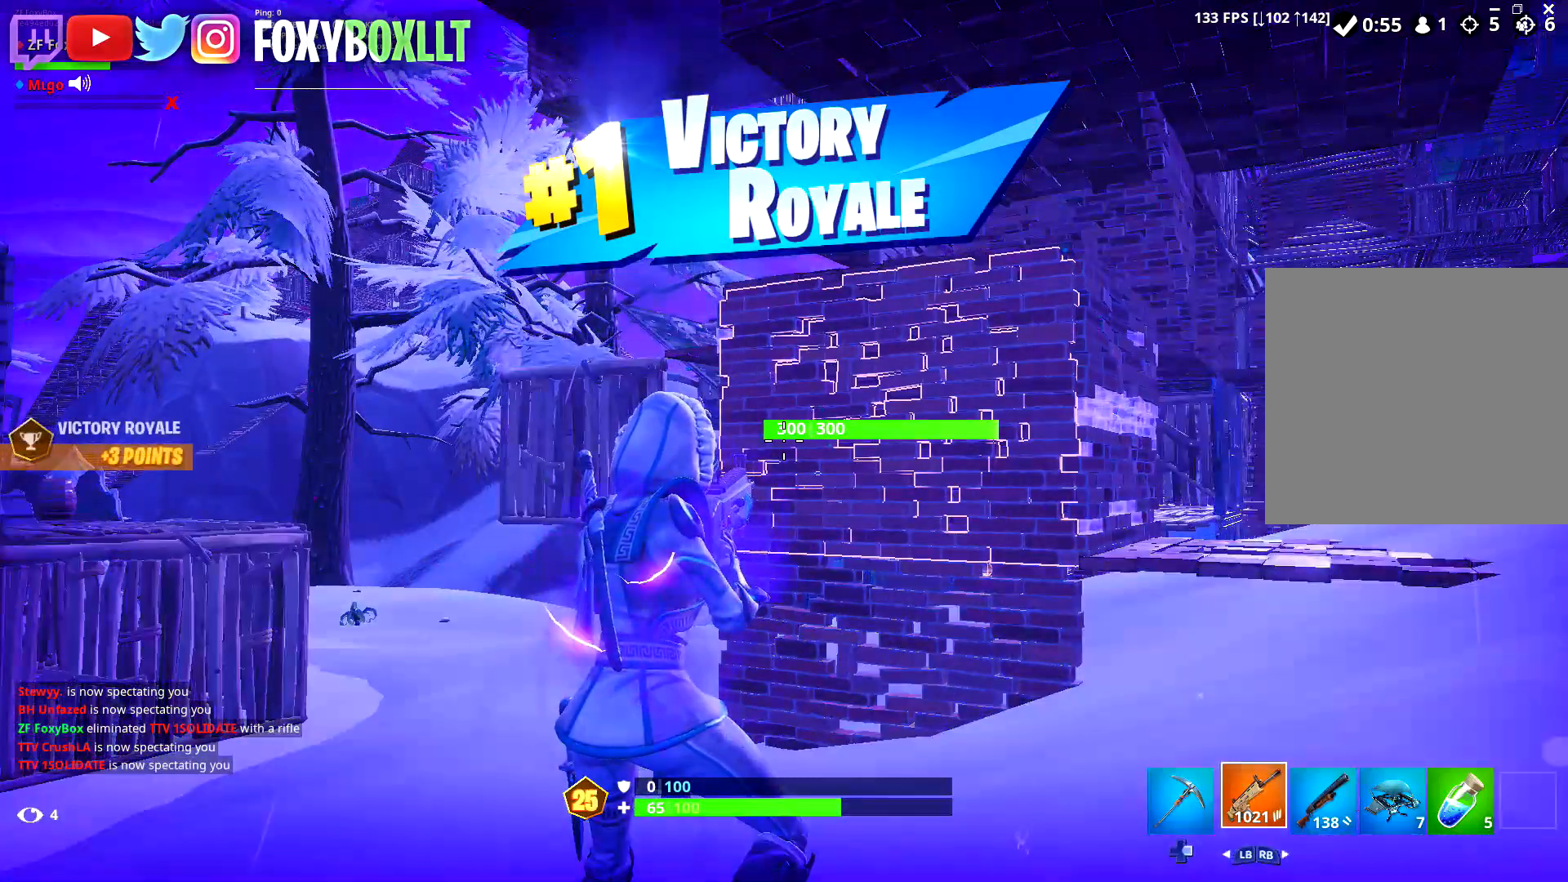
{"buttons": [], "left_stick": "center", "right_stick": "center", "events": []}
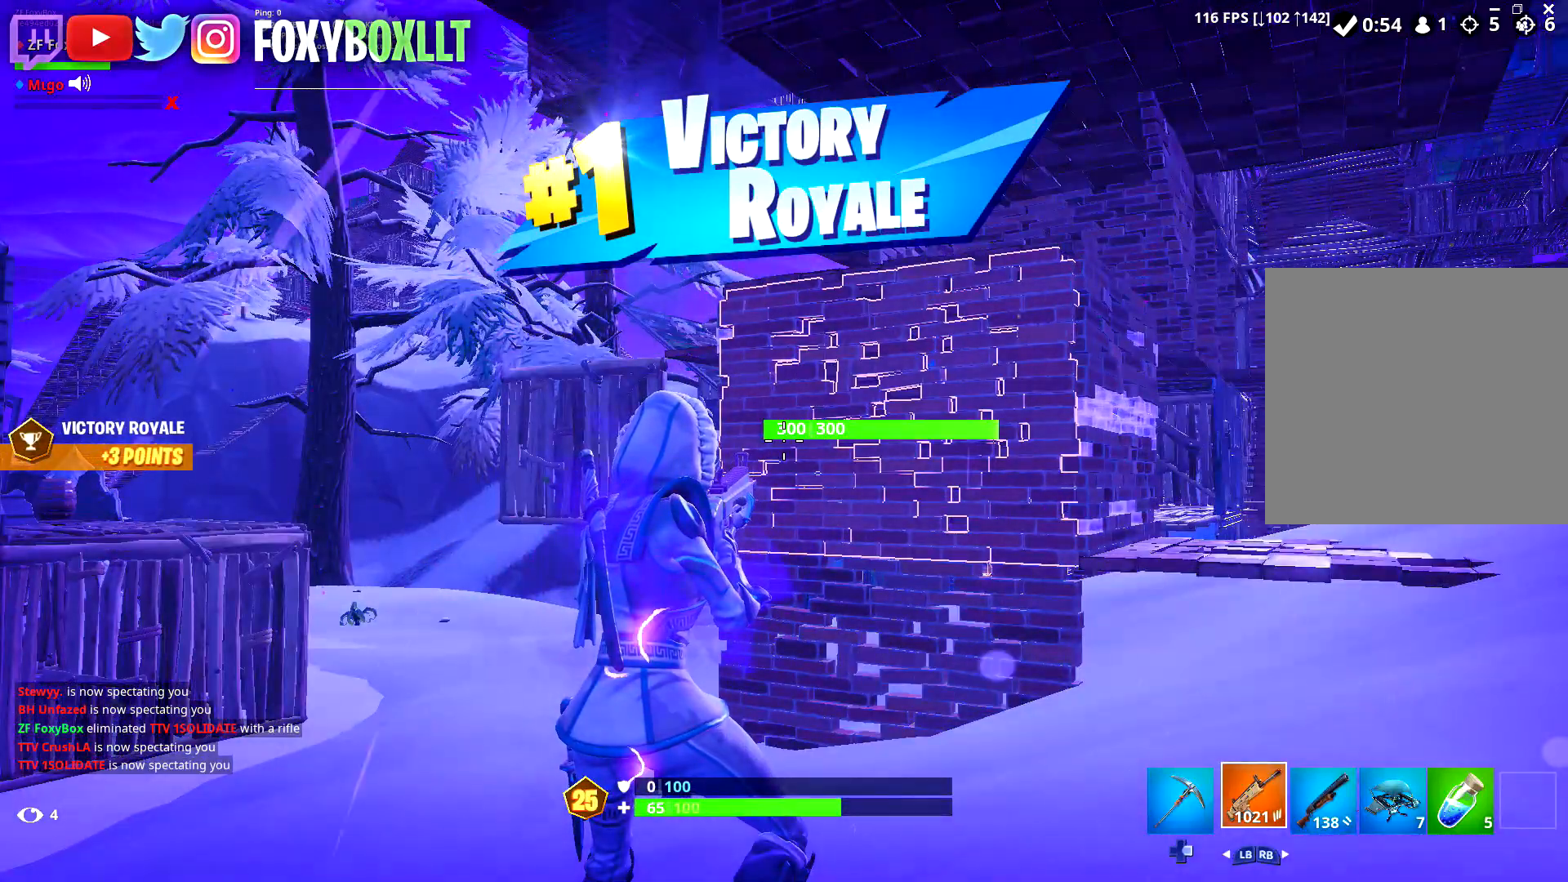
{"buttons": [], "left_stick": "center", "right_stick": "center", "events": []}
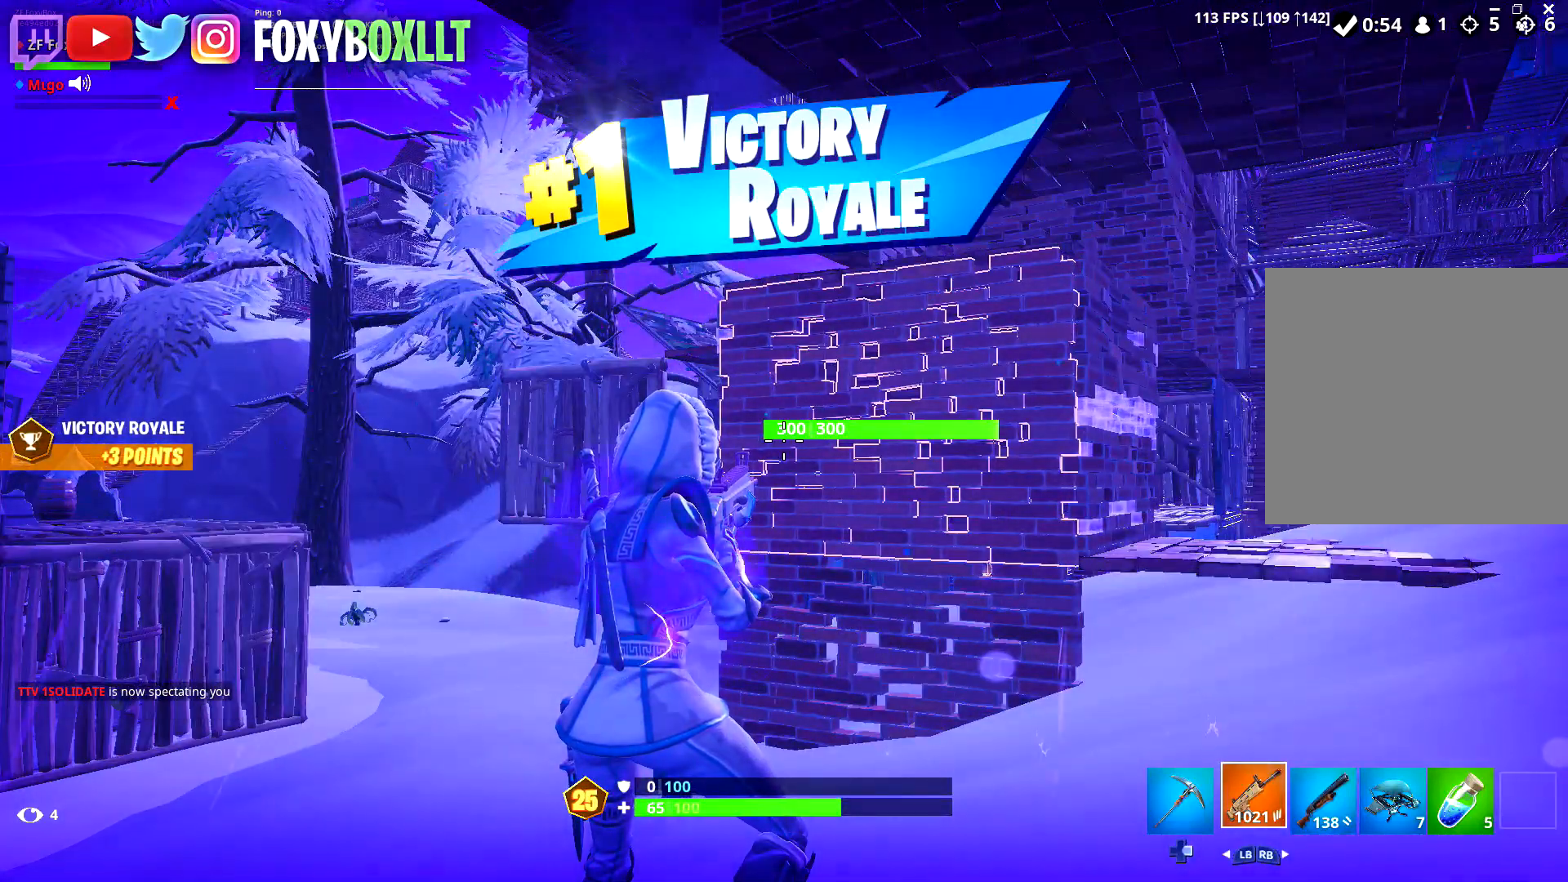
{"buttons": [], "left_stick": "center", "right_stick": "center", "events": [[384, "L2", "down"], [451, "L2", "up"]]}
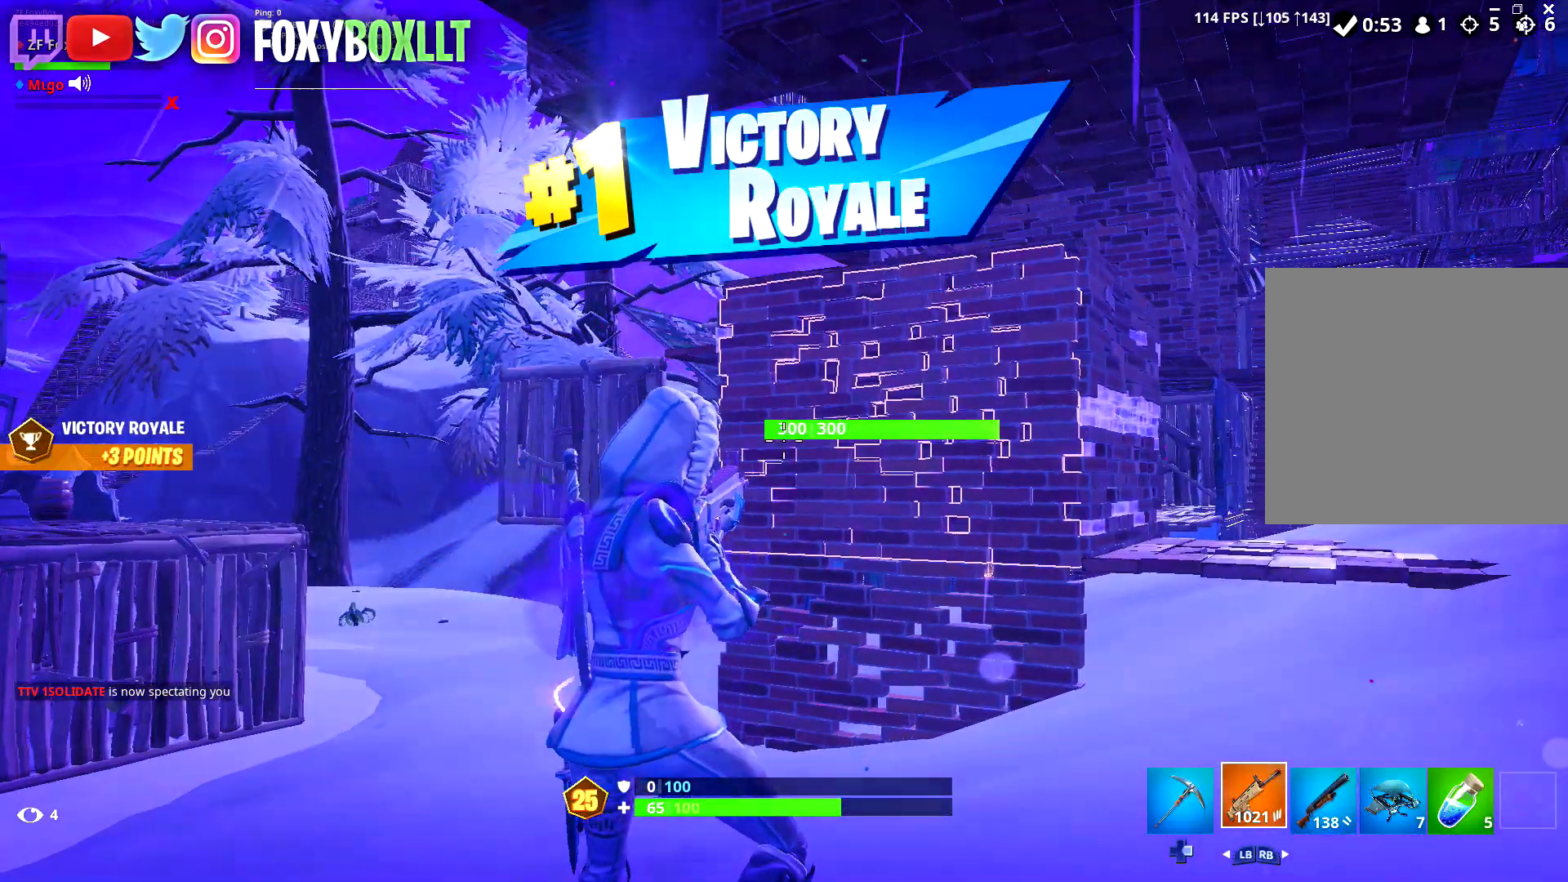
{"buttons": [], "left_stick": "center", "right_stick": "right", "events": [[16, "L2", "down"], [50, "L2", "up"], [450, "right_stick", "right"]]}
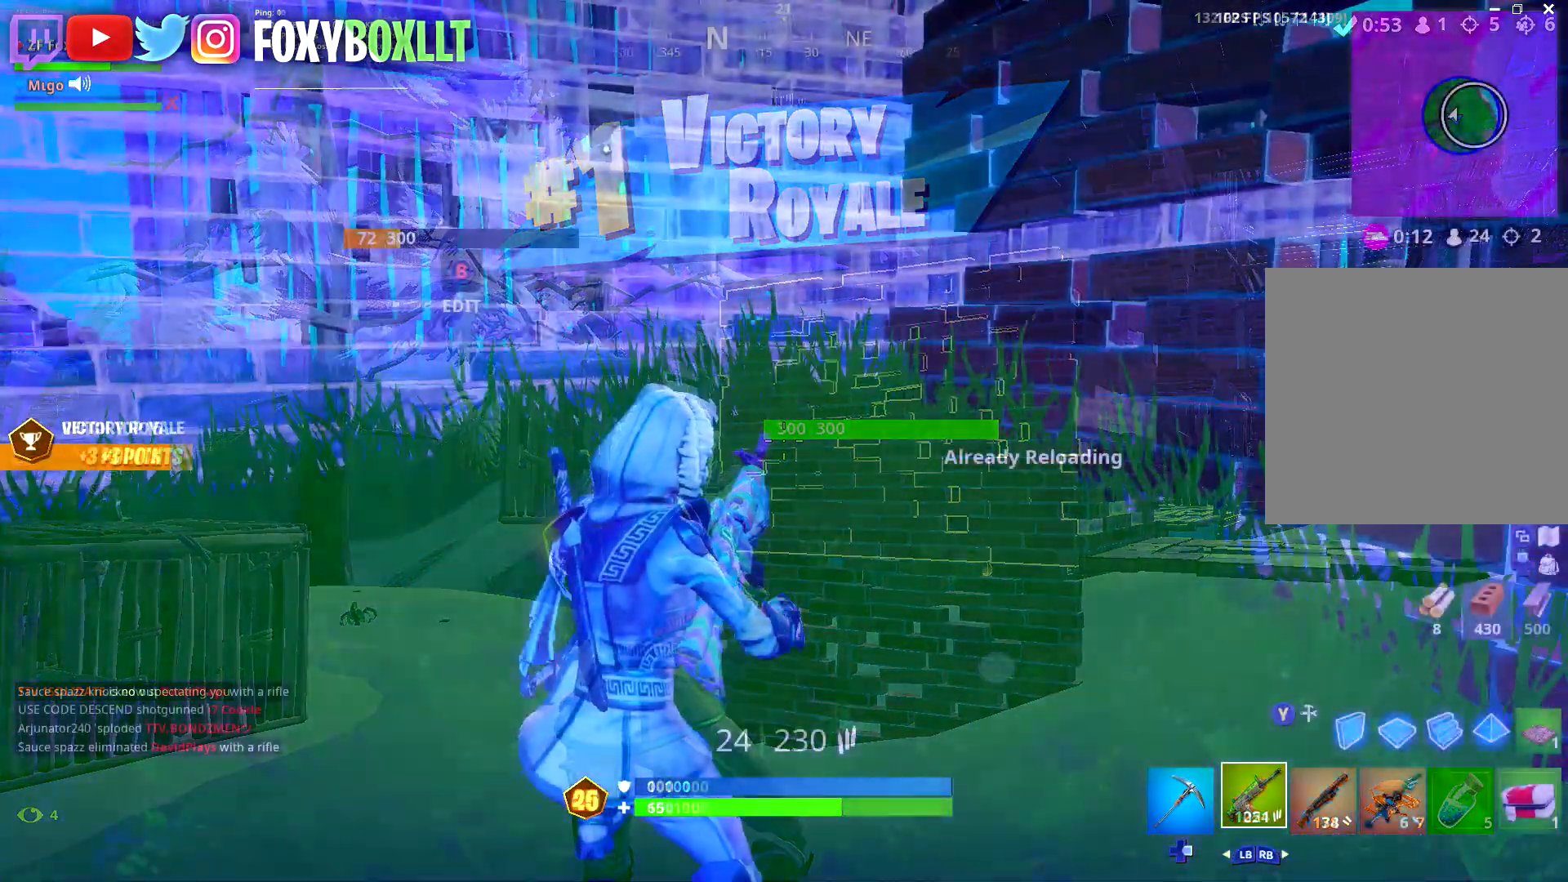
{"buttons": [], "left_stick": "up", "right_stick": "right", "events": [[84, "right_stick", "center"], [301, "left_stick", "up"], [467, "right_stick", "right"]]}
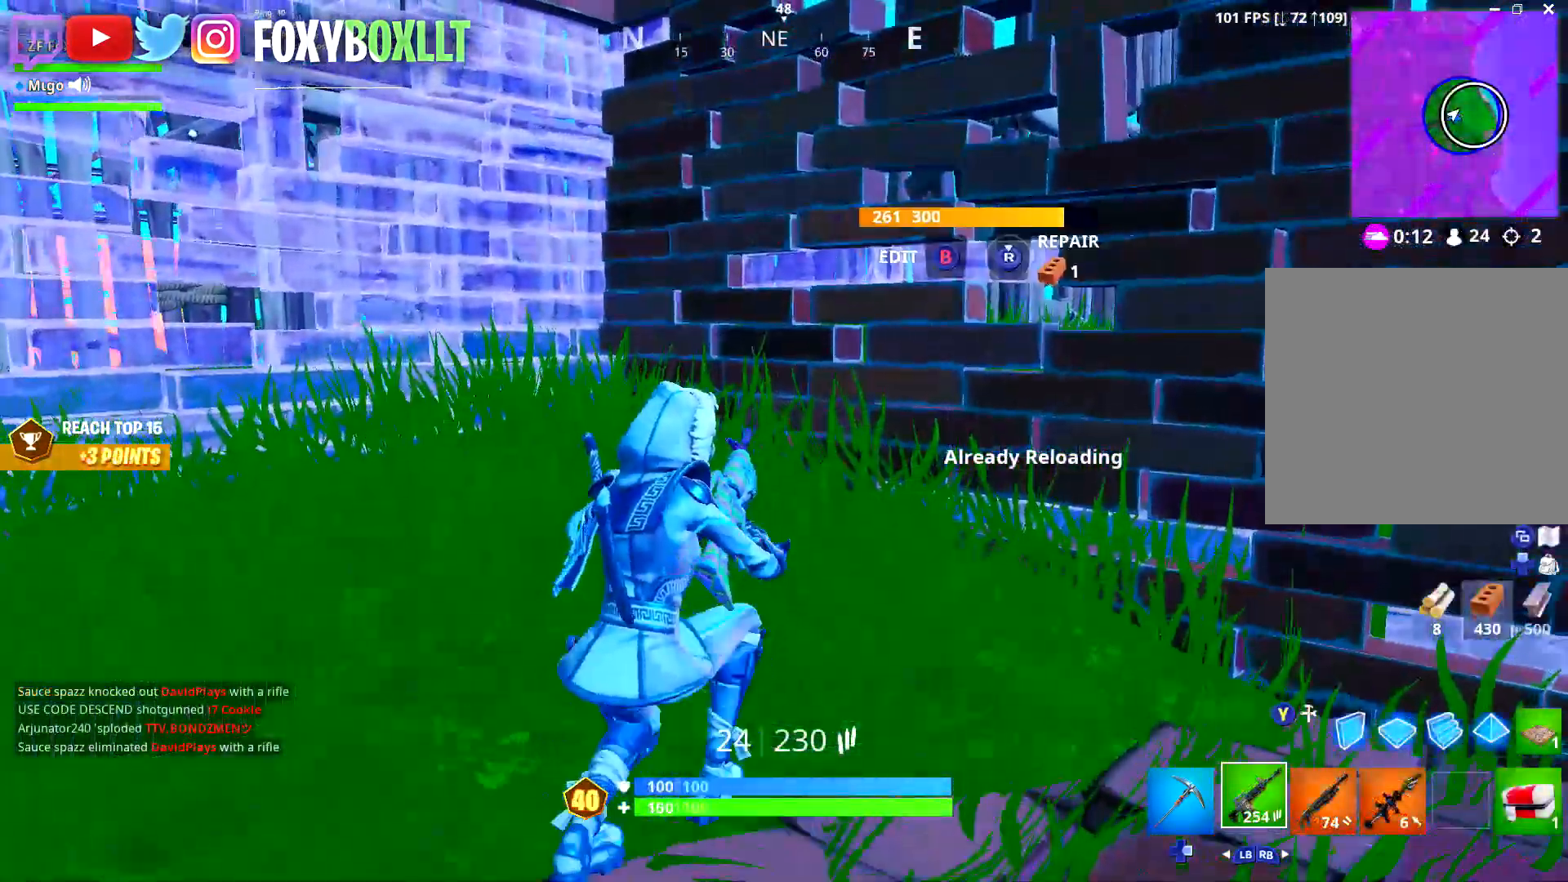
{"buttons": [], "left_stick": "left", "right_stick": "center", "events": [[33, "left_stick", "up-left"], [67, "right_stick", "center"], [217, "right_stick", "right"], [300, "R3", "down"], [383, "R3", "up"], [383, "left_stick", "left"], [417, "right_stick", "center"]]}
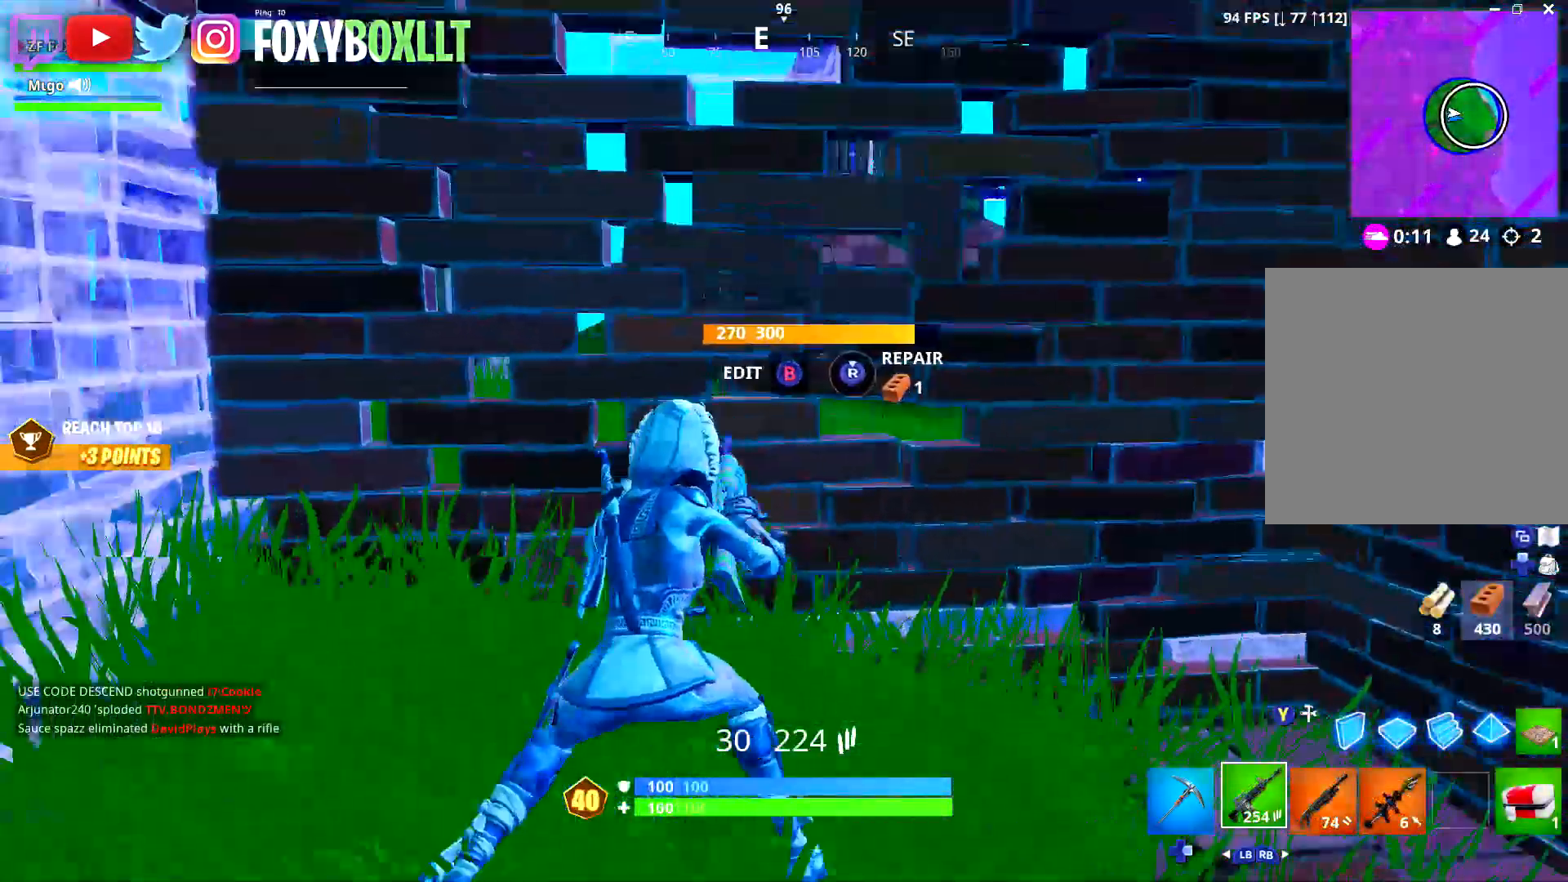
{"buttons": [], "left_stick": "right", "right_stick": "center", "events": [[67, "left_stick", "down"], [134, "left_stick", "down-right"], [284, "R1", "down"], [384, "R1", "up"], [501, "left_stick", "right"]]}
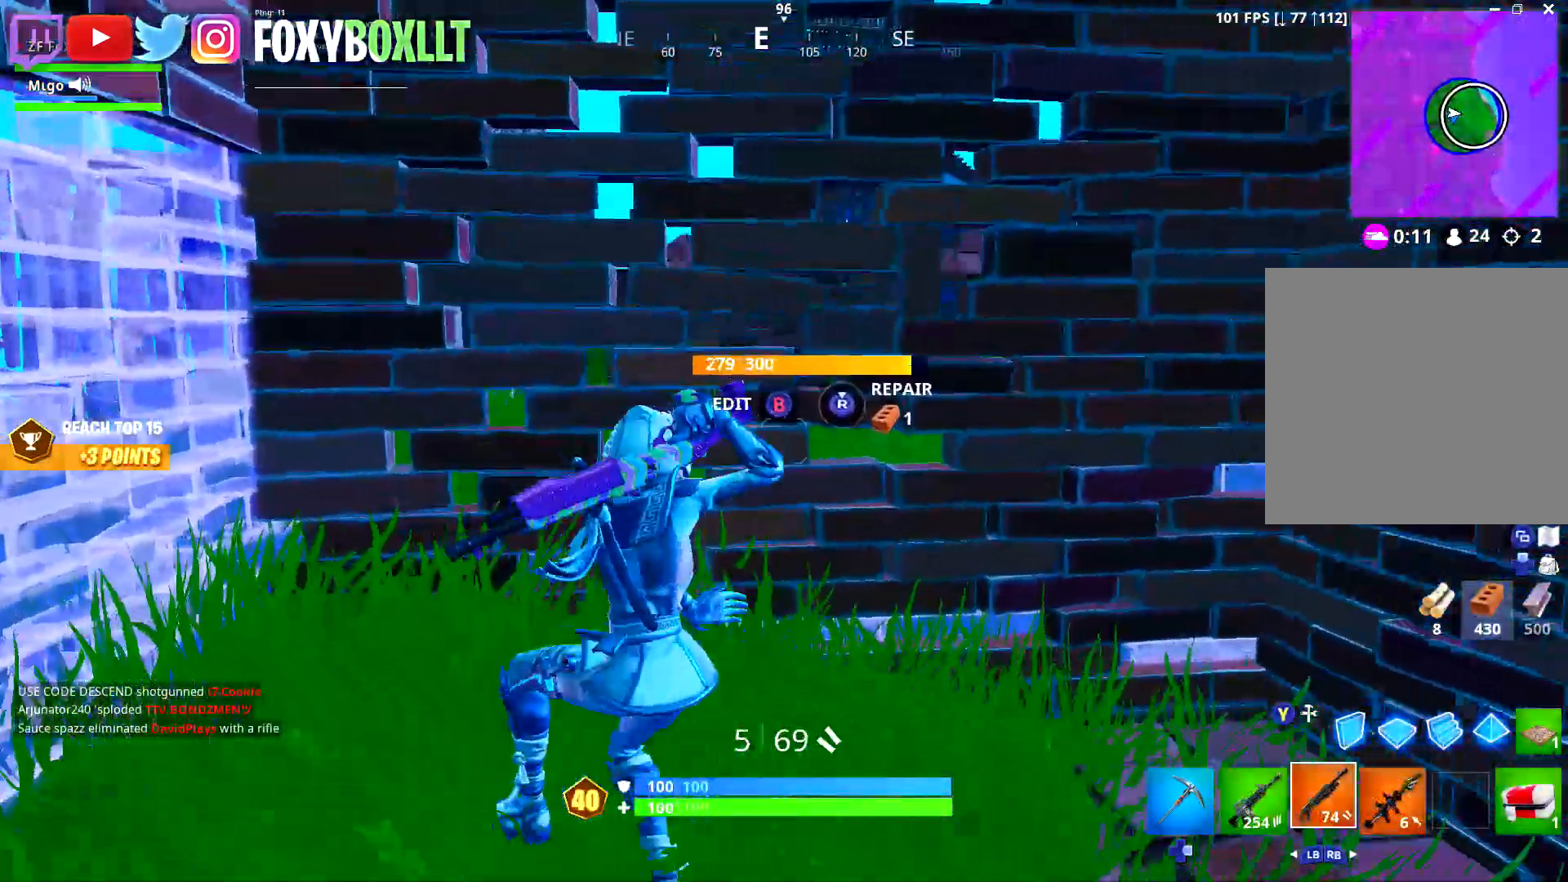
{"buttons": [], "left_stick": "center", "right_stick": "center", "events": [[200, "X", "down"], [250, "left_stick", "up-right"], [283, "X", "up"], [400, "left_stick", "center"]]}
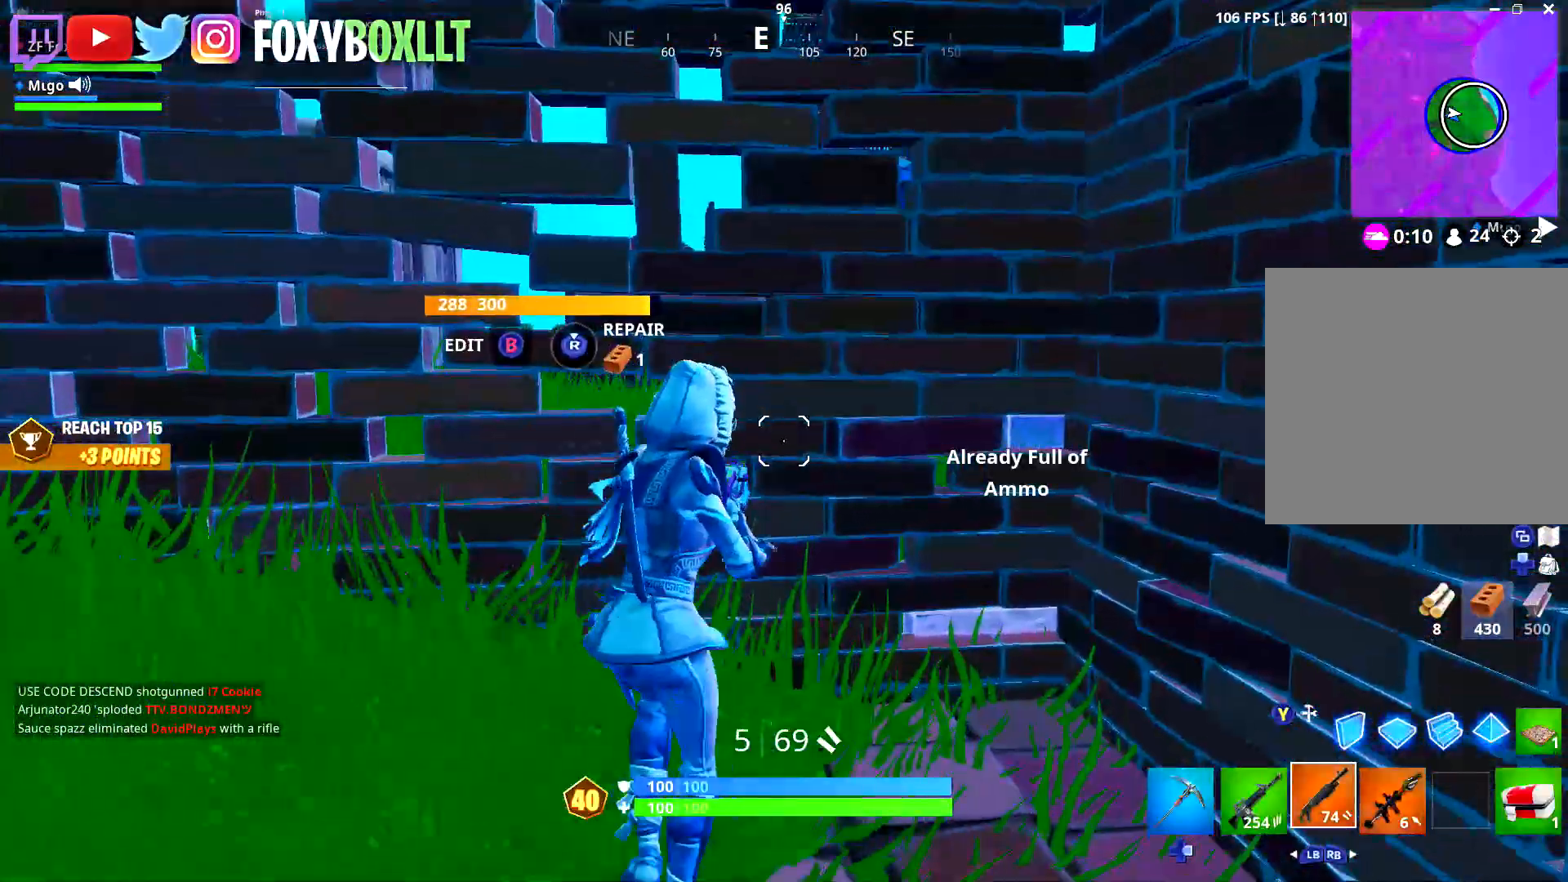
{"buttons": [], "left_stick": "left", "right_stick": "center", "events": [[117, "left_stick", "up"], [200, "left_stick", "left"]]}
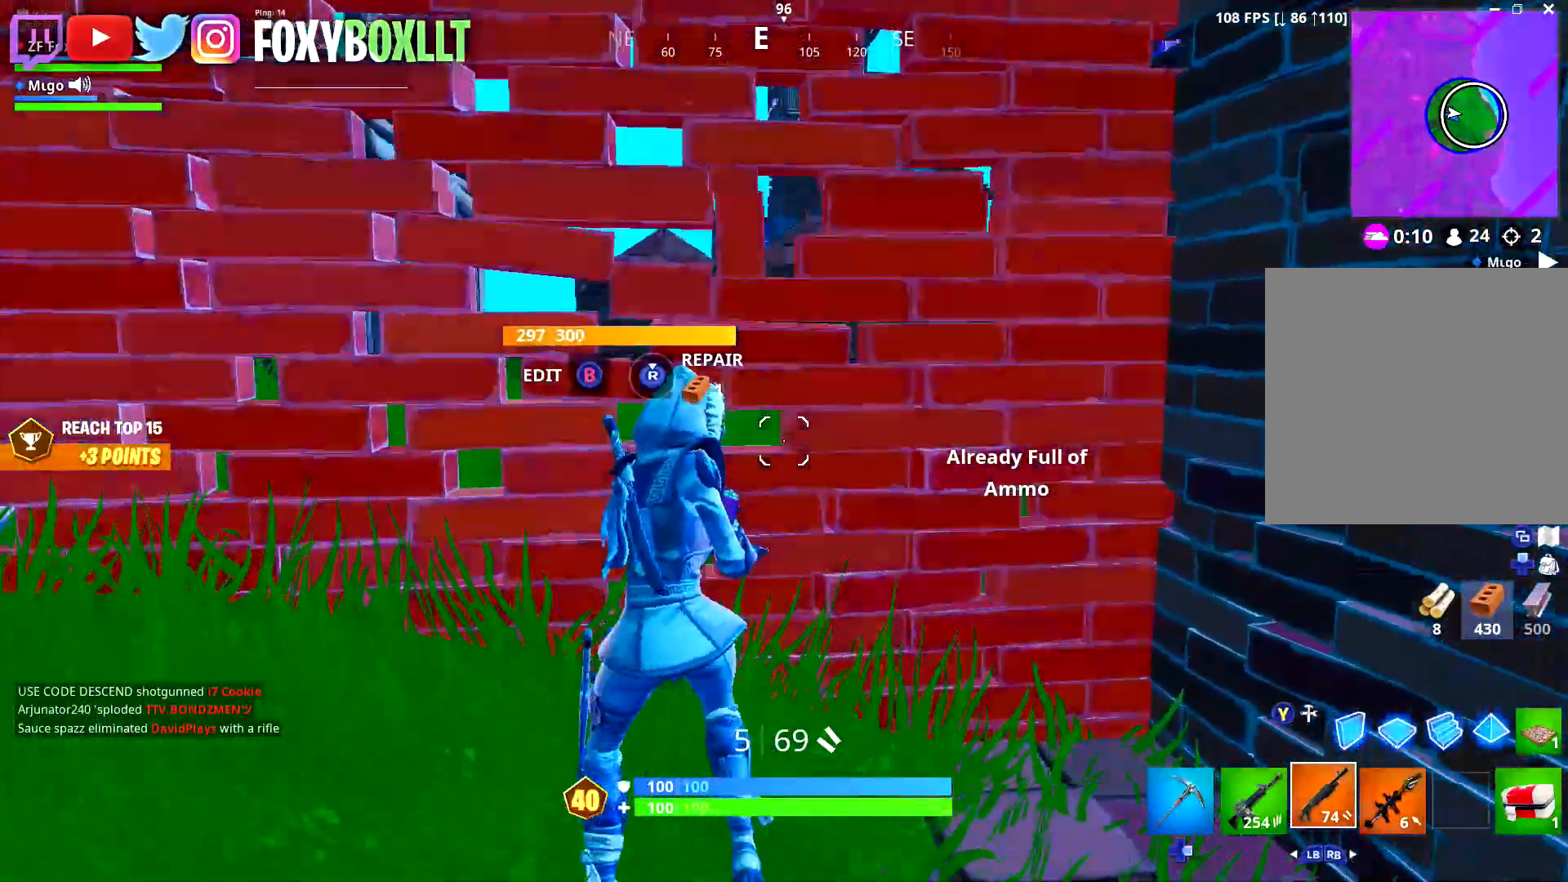
{"buttons": [], "left_stick": "down-right", "right_stick": "left", "events": [[33, "R3", "down"], [83, "R3", "up"], [267, "R3", "down"], [283, "left_stick", "down"], [350, "left_stick", "down-right"], [367, "right_stick", "left"], [383, "R3", "up"]]}
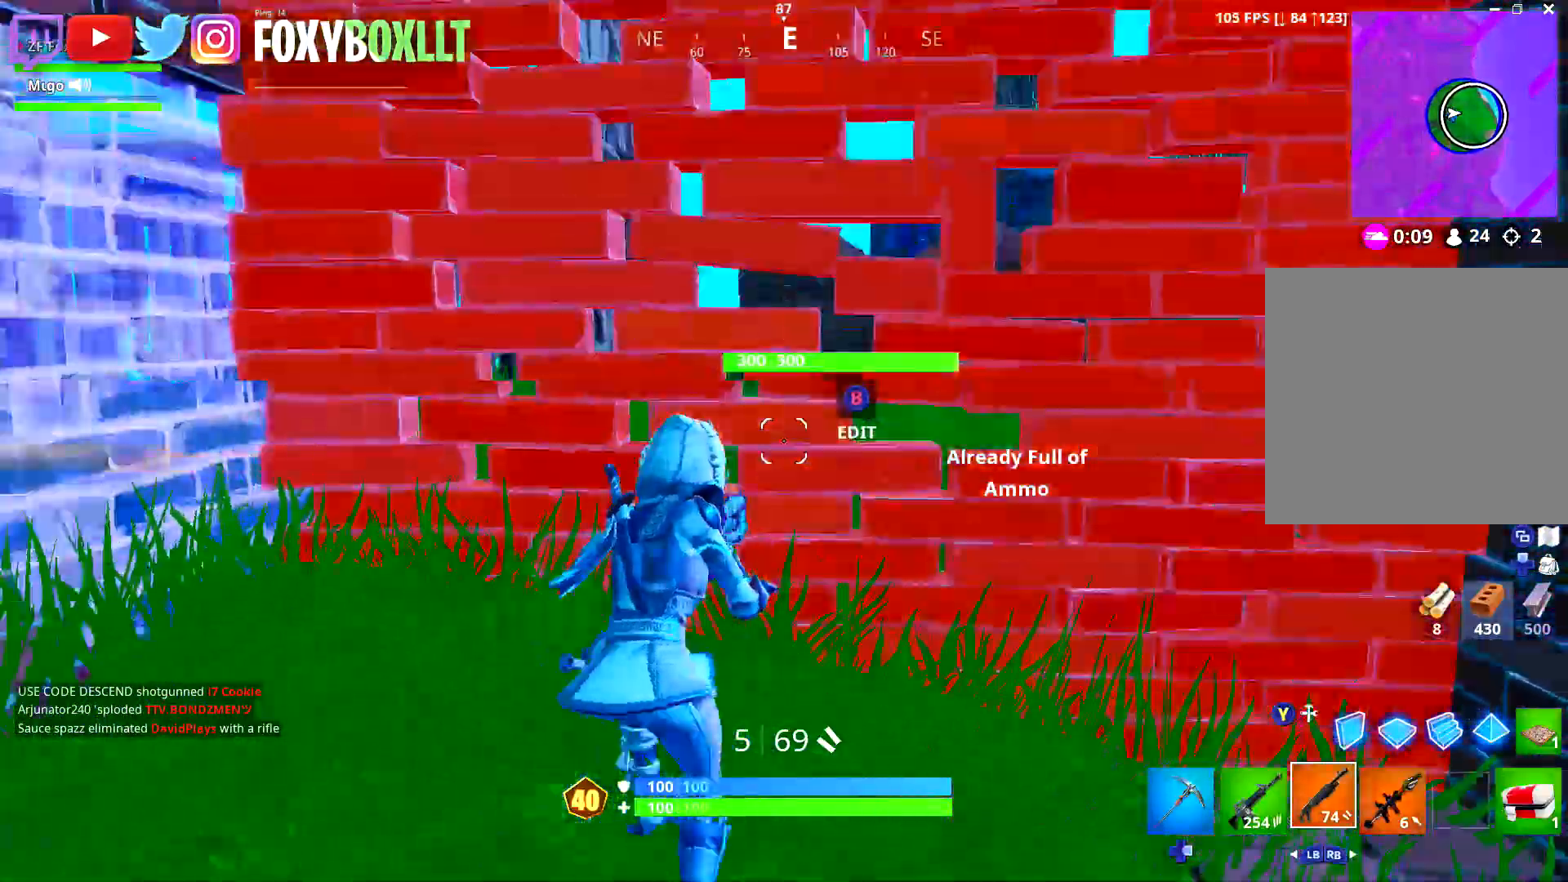
{"buttons": [], "left_stick": "up-left", "right_stick": "left", "events": [[84, "left_stick", "down"], [217, "left_stick", "down-left"], [217, "right_stick", "center"], [434, "left_stick", "up-left"], [434, "right_stick", "left"]]}
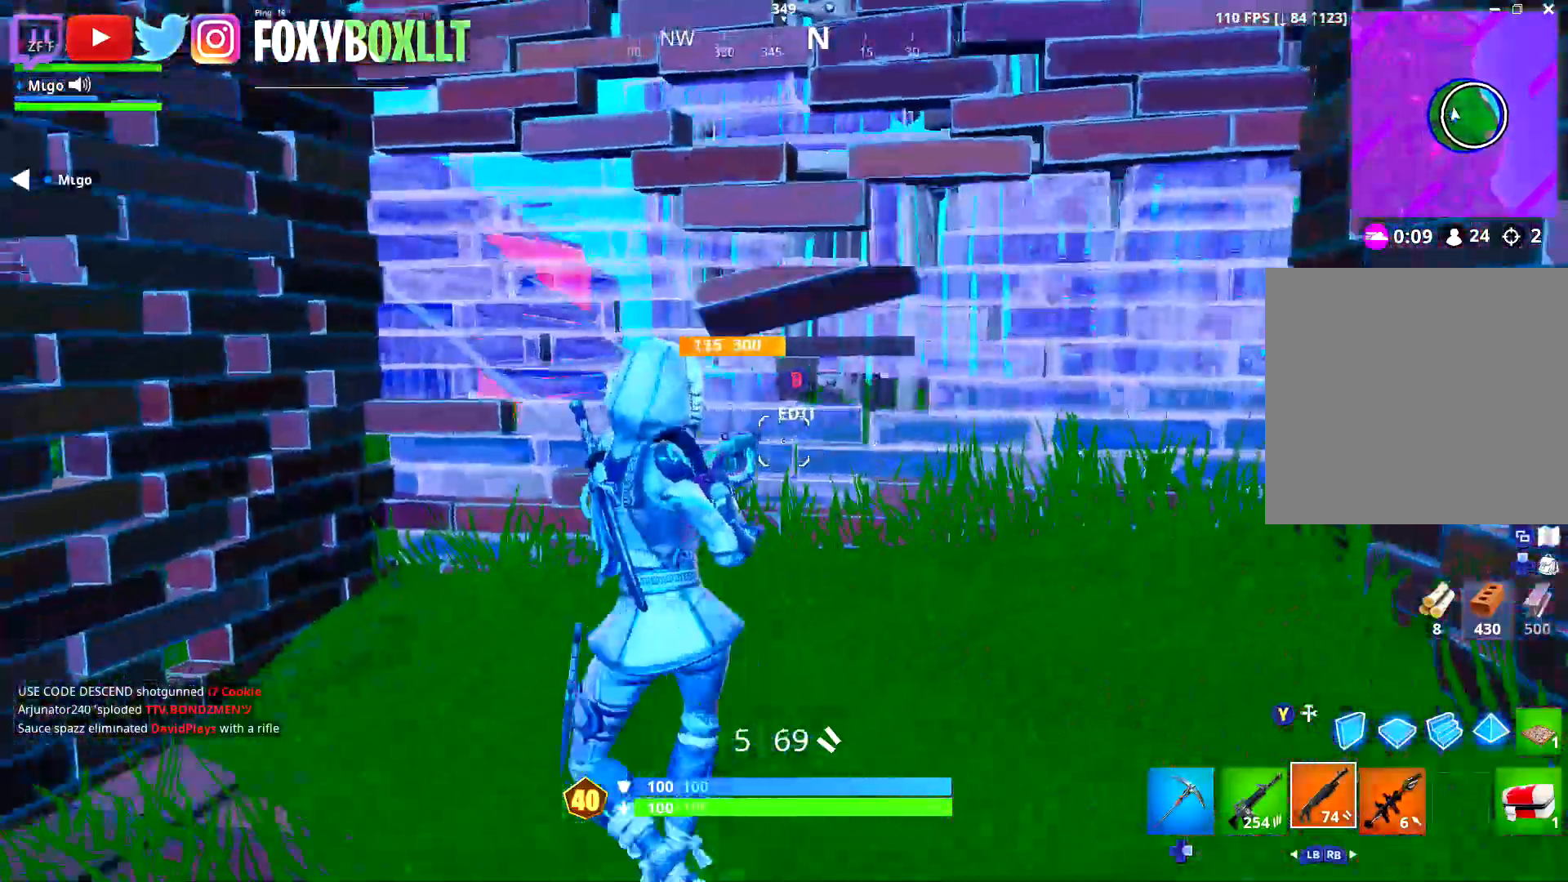
{"buttons": [], "left_stick": "down-right", "right_stick": "center", "events": [[16, "right_stick", "center"], [133, "R3", "down"], [233, "R3", "up"], [267, "left_stick", "right"], [283, "right_stick", "left"], [450, "left_stick", "down-right"], [450, "right_stick", "center"]]}
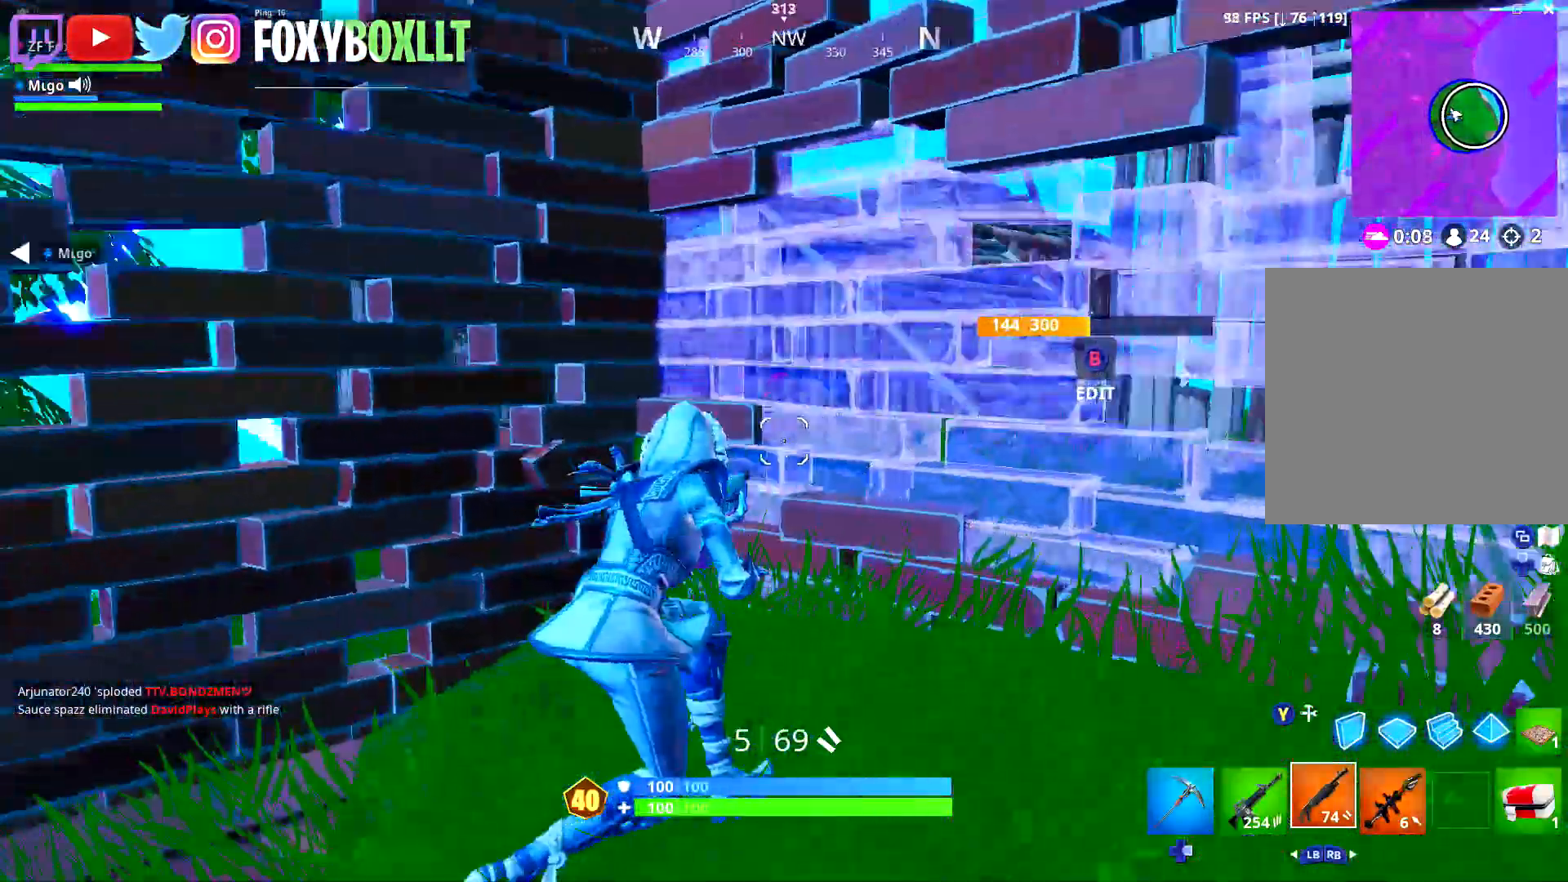
{"buttons": [], "left_stick": "down", "right_stick": "center", "events": [[50, "left_stick", "down"], [117, "right_stick", "left"], [217, "right_stick", "center"], [284, "left_stick", "down-right"], [434, "left_stick", "down"]]}